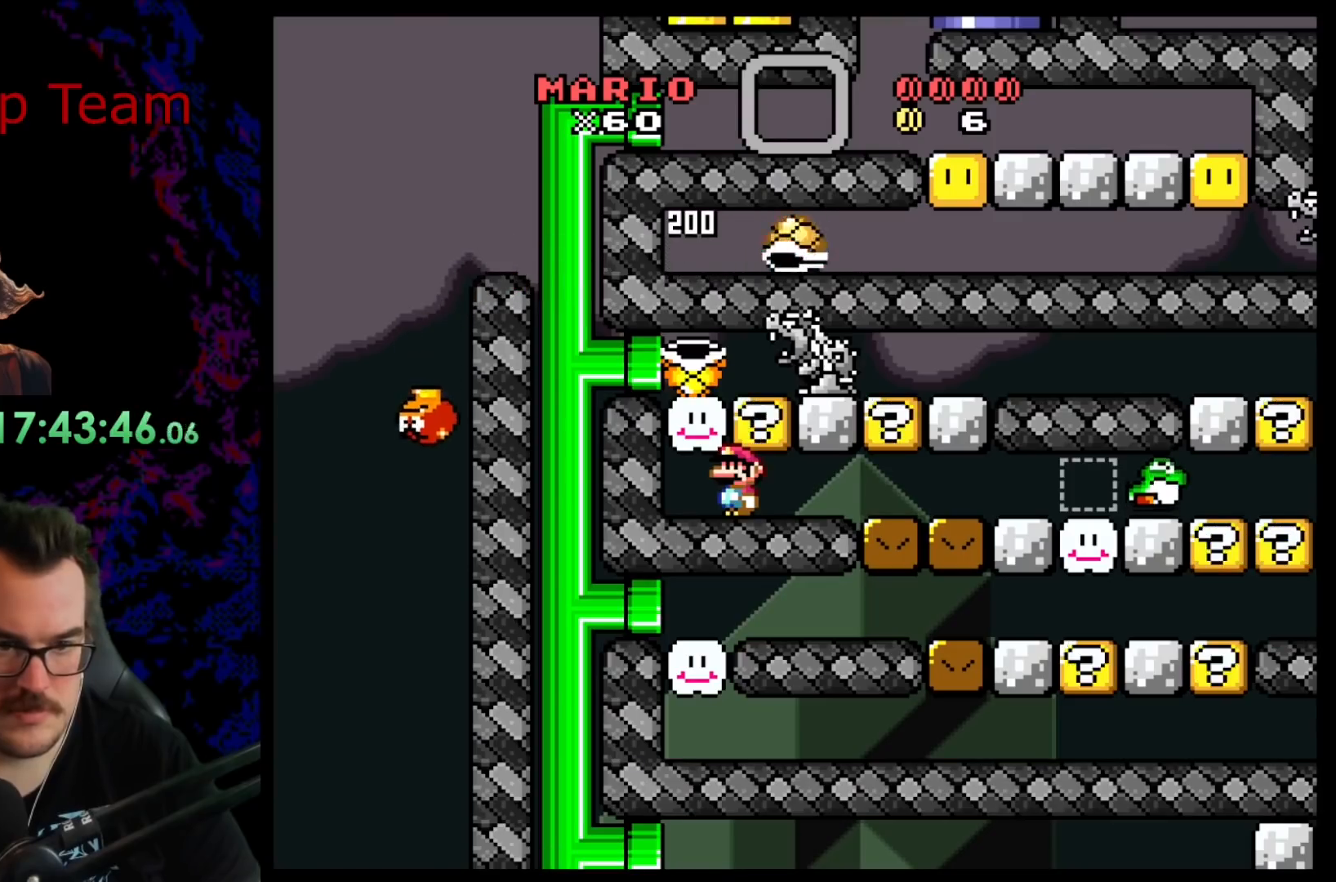
Gameplay with a controller (Nintendo layout); each line is a JSON object with the inputs held at the frame after it. "events" lists button and stick changes between this image and that frame as [ms after this image, input, new state], when the widget could be followed in between. Not read: L3 R3.
{"buttons": ["Y"], "events": [[167, "DPAD_RIGHT", "down"], [300, "DPAD_RIGHT", "up"]]}
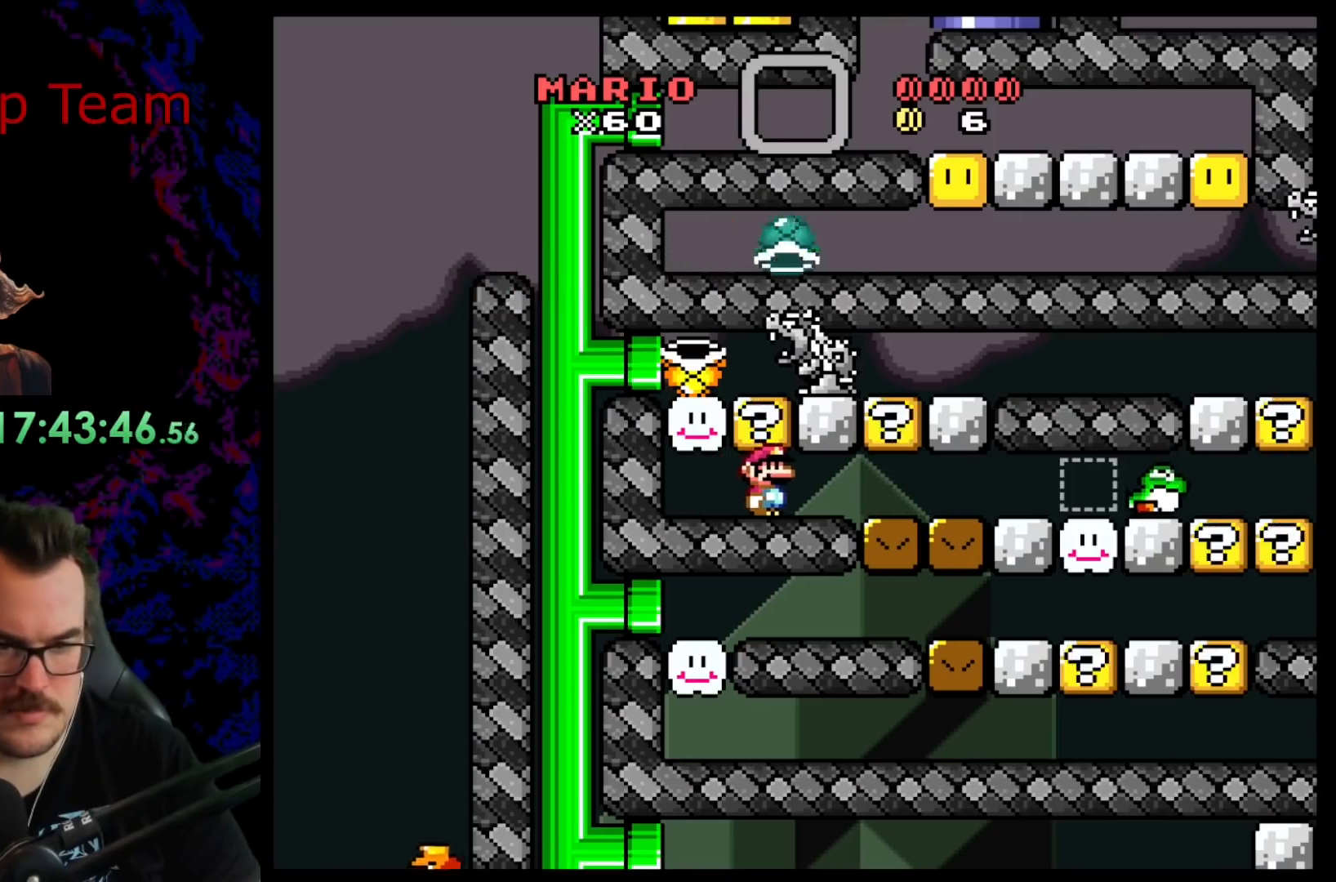
{"buttons": ["Y"], "events": []}
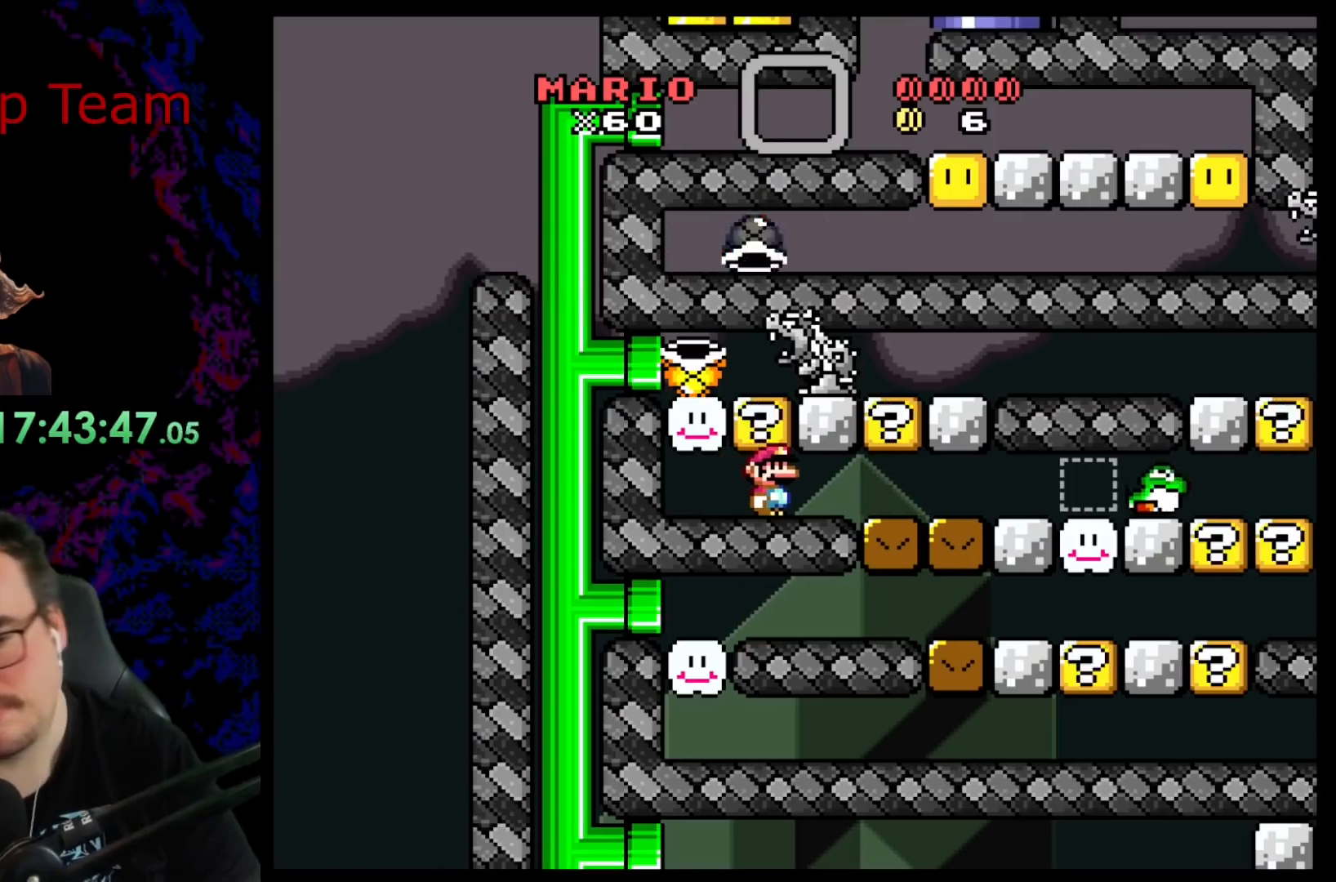
{"buttons": ["Y"], "events": []}
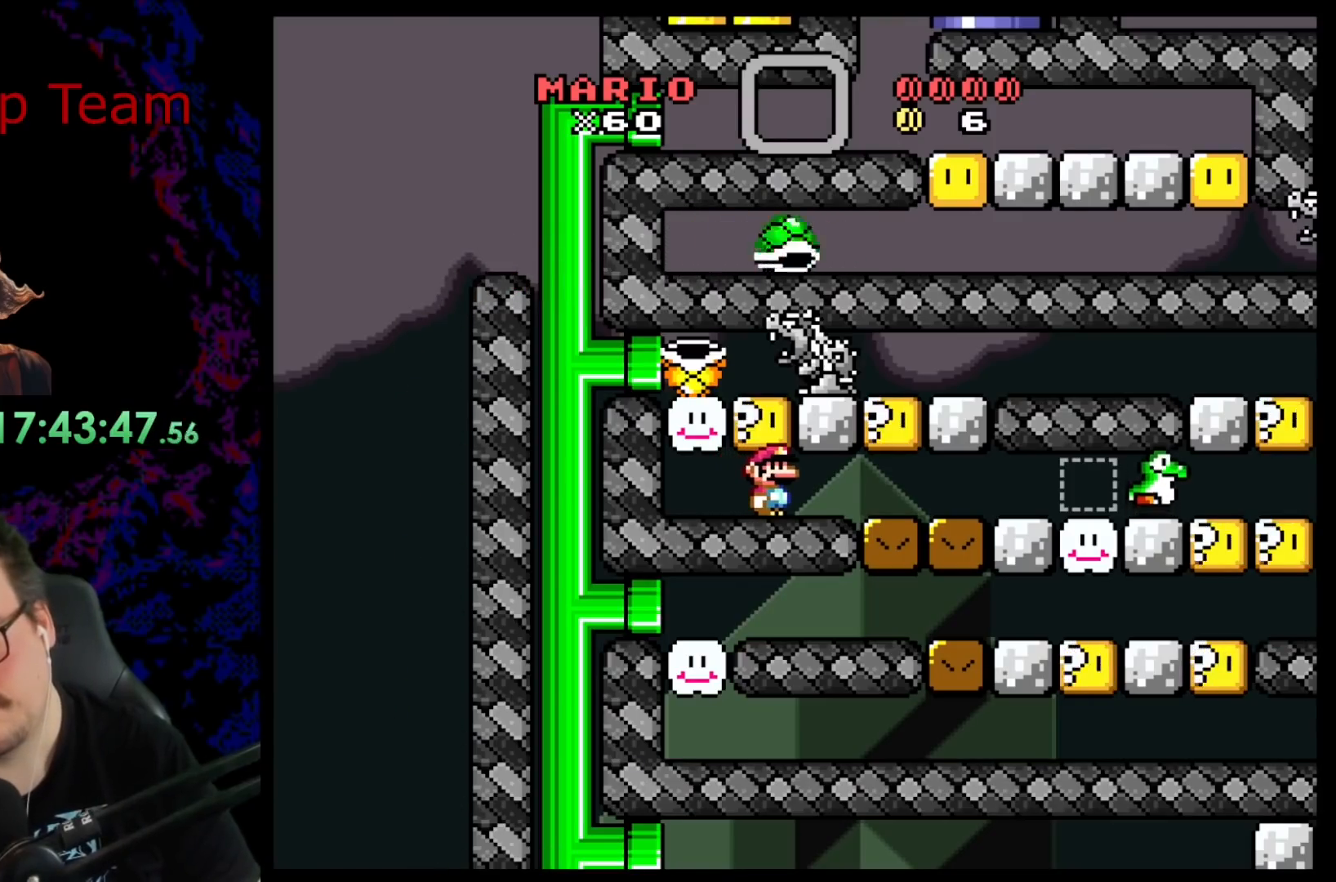
{"buttons": ["Y", "DPAD_RIGHT"], "events": [[33, "DPAD_RIGHT", "down"]]}
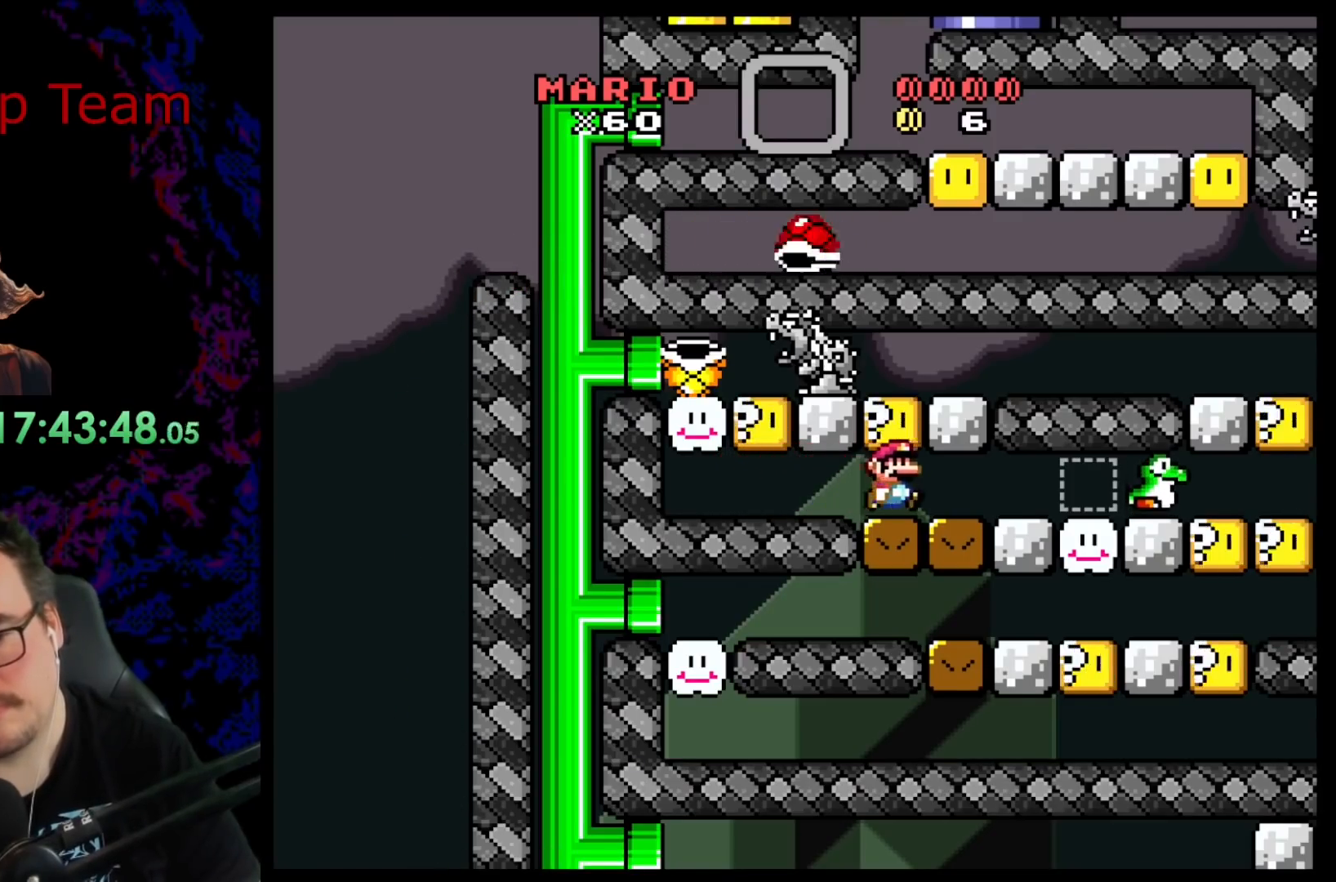
{"buttons": ["Y"], "events": [[133, "DPAD_DOWN", "down"], [150, "DPAD_DOWN", "up"], [150, "DPAD_LEFT", "down"], [150, "DPAD_RIGHT", "up"], [333, "DPAD_LEFT", "up"]]}
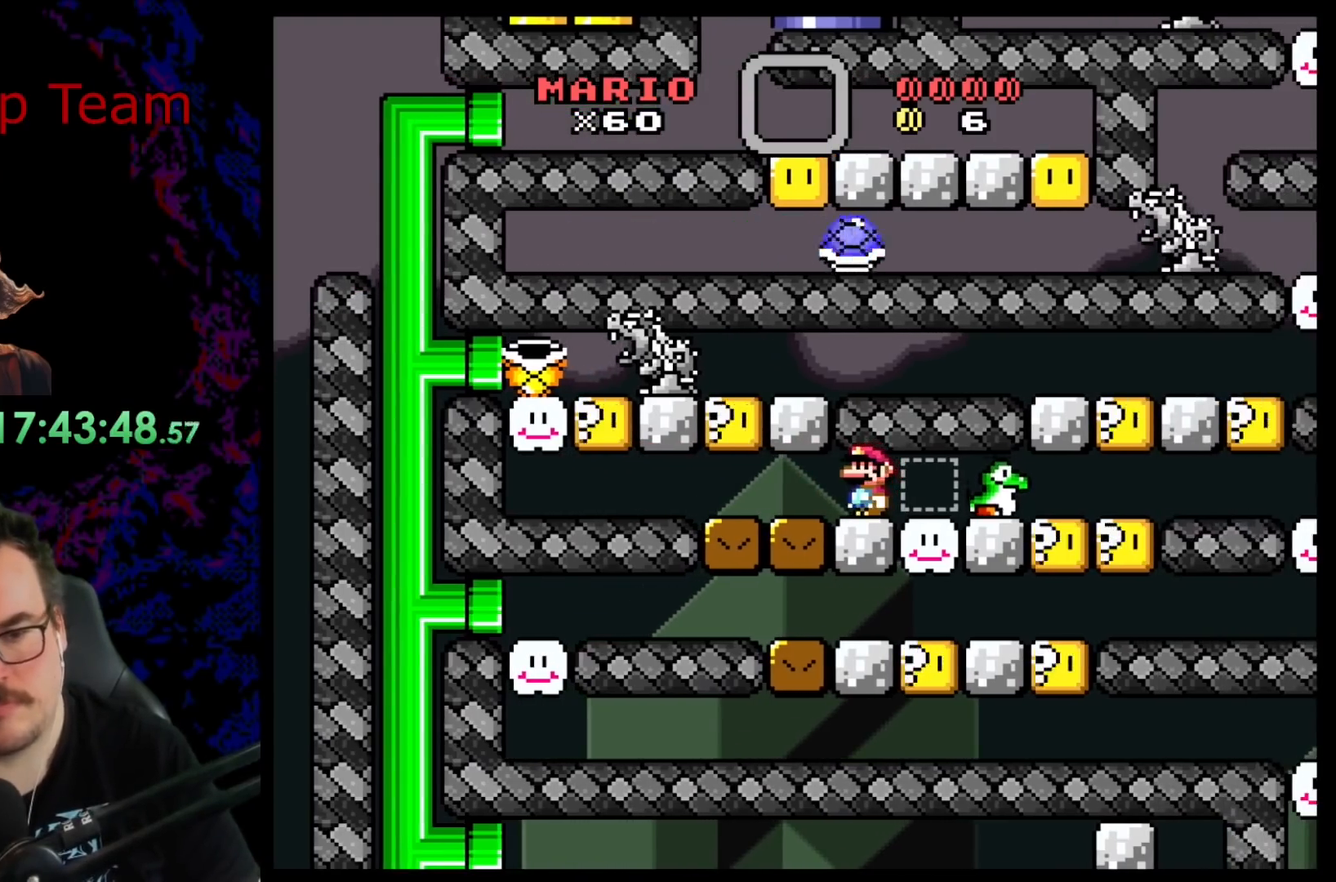
{"buttons": ["Y"], "events": []}
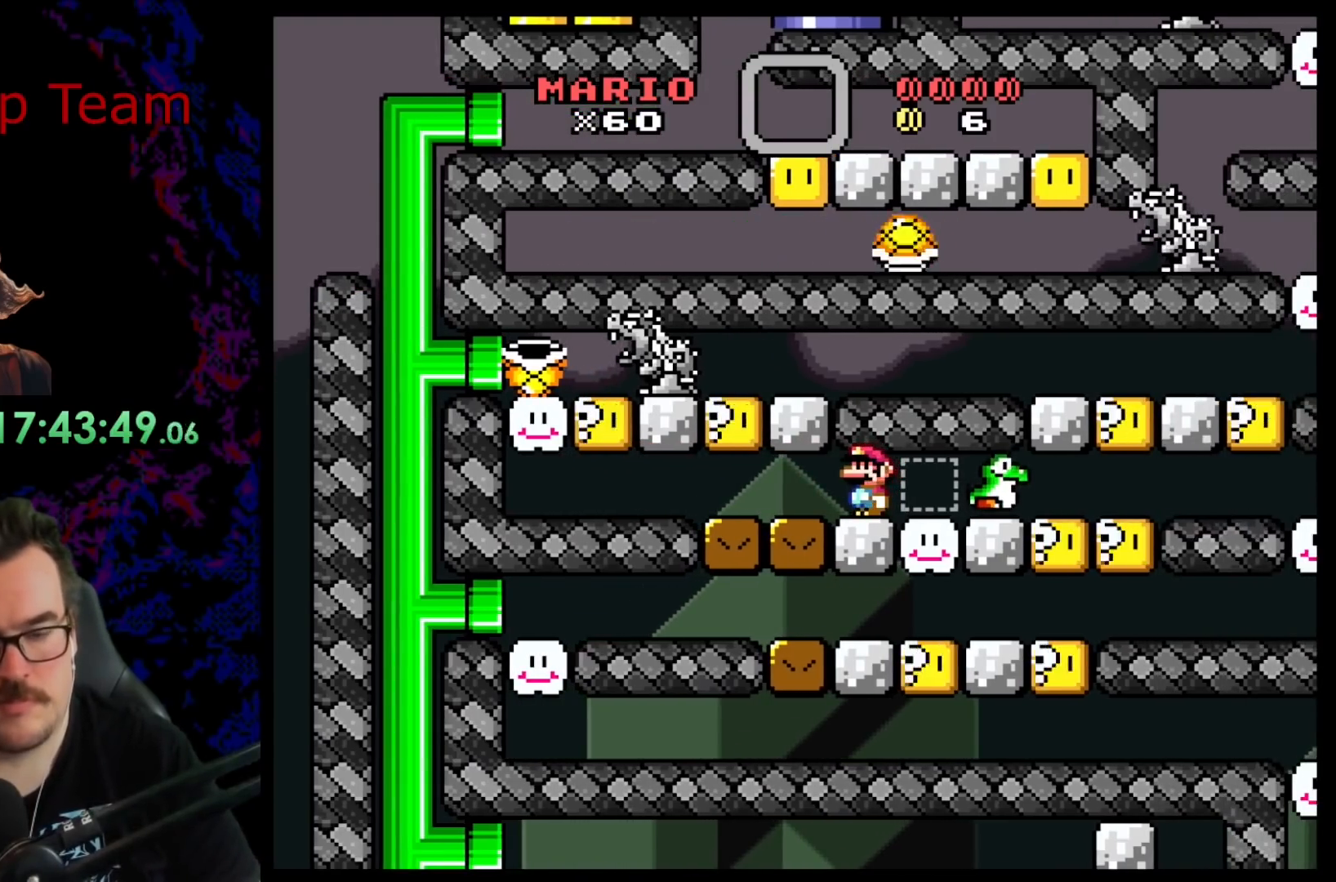
{"buttons": ["Y"], "events": []}
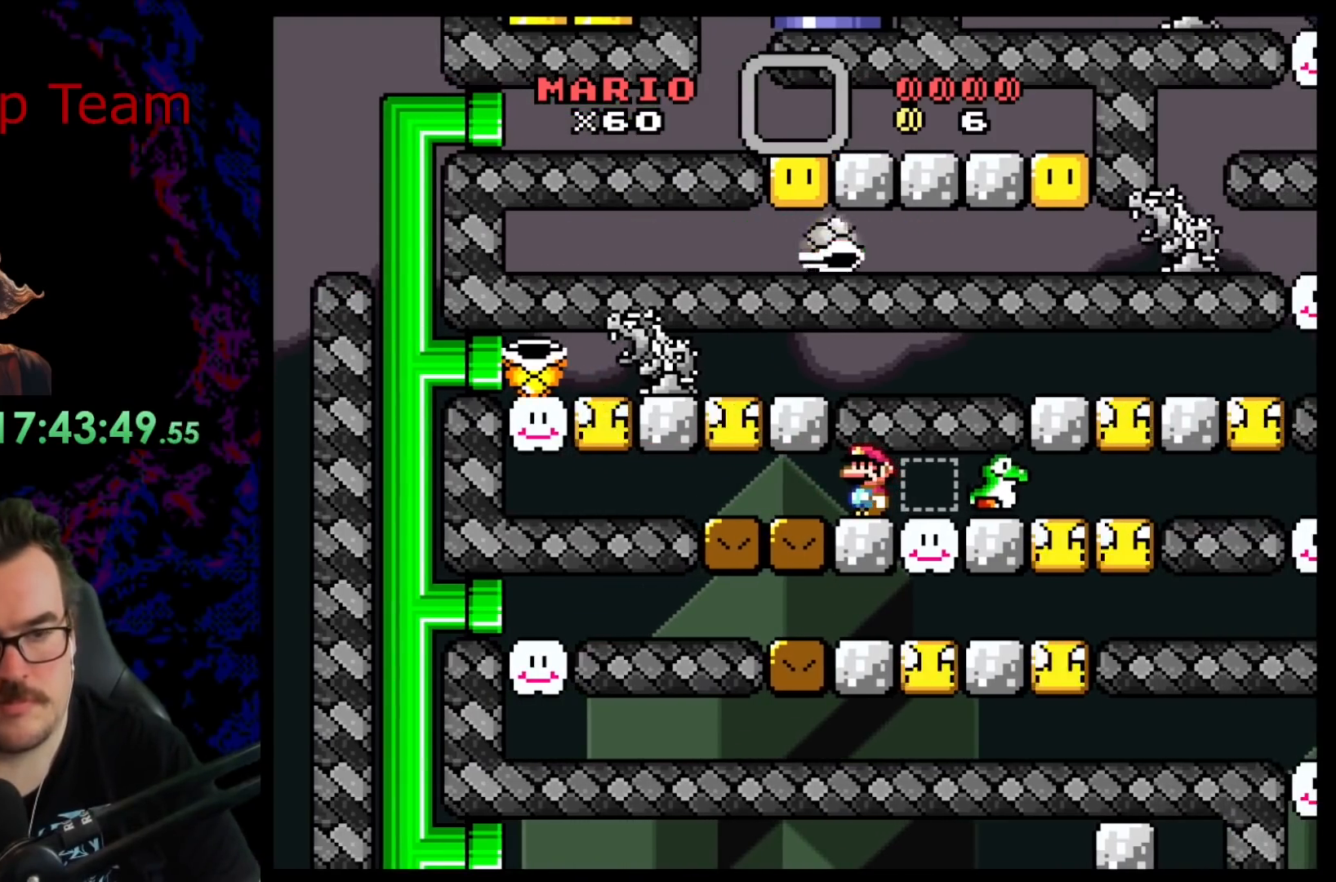
{"buttons": ["Y"], "events": [[200, "DPAD_RIGHT", "down"], [367, "DPAD_RIGHT", "up"]]}
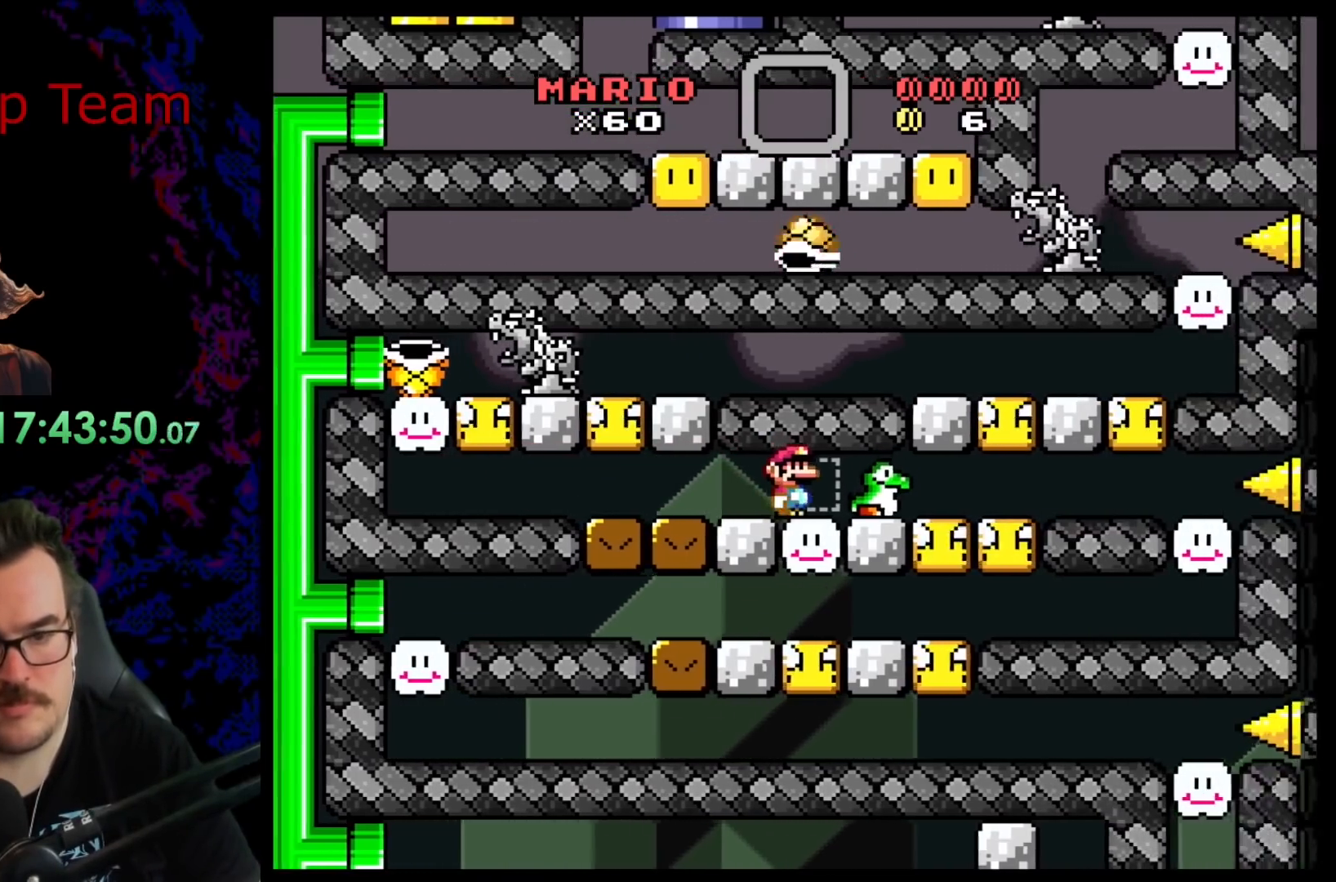
{"buttons": ["Y"], "events": []}
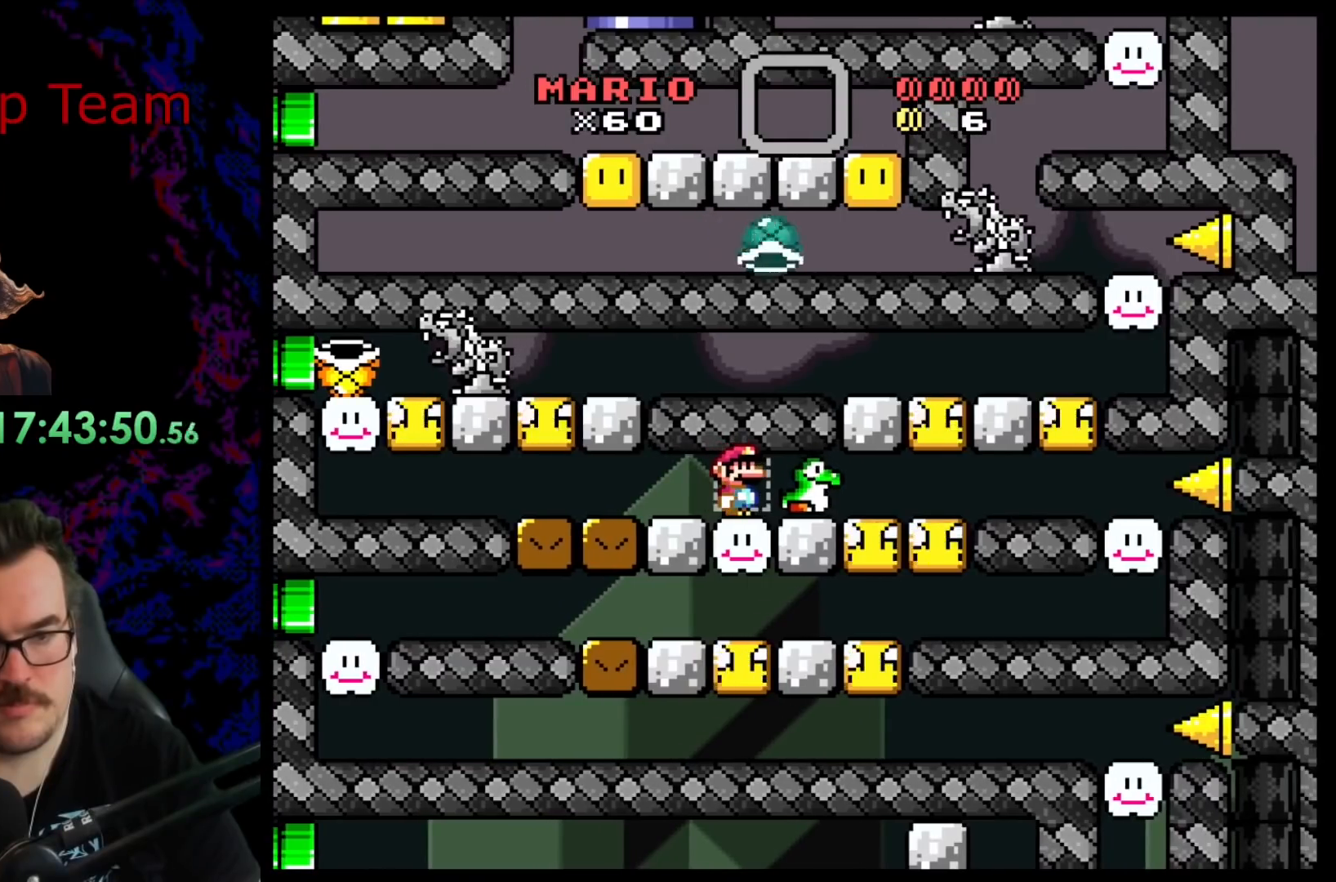
{"buttons": ["Y"], "events": []}
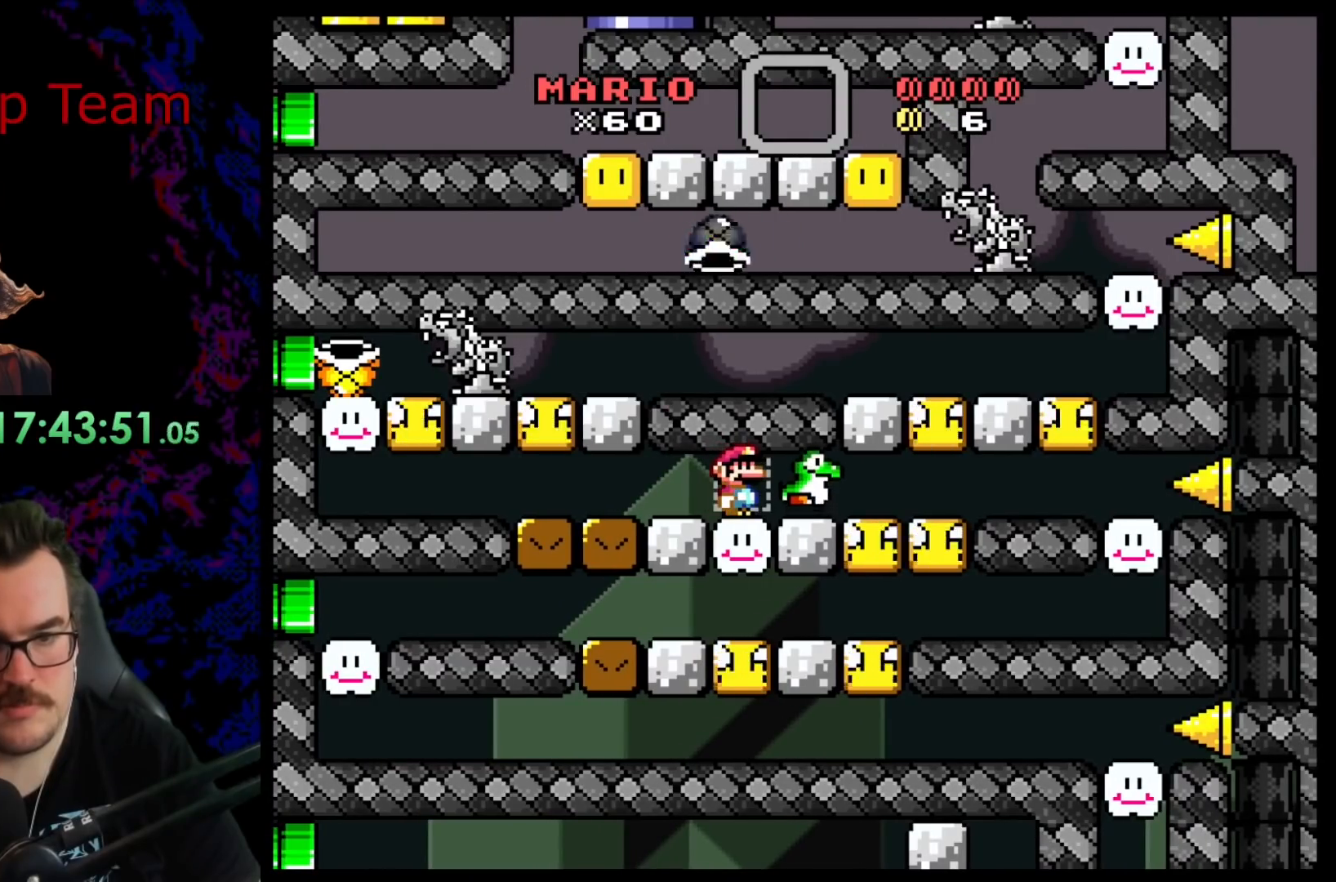
{"buttons": ["Y"], "events": []}
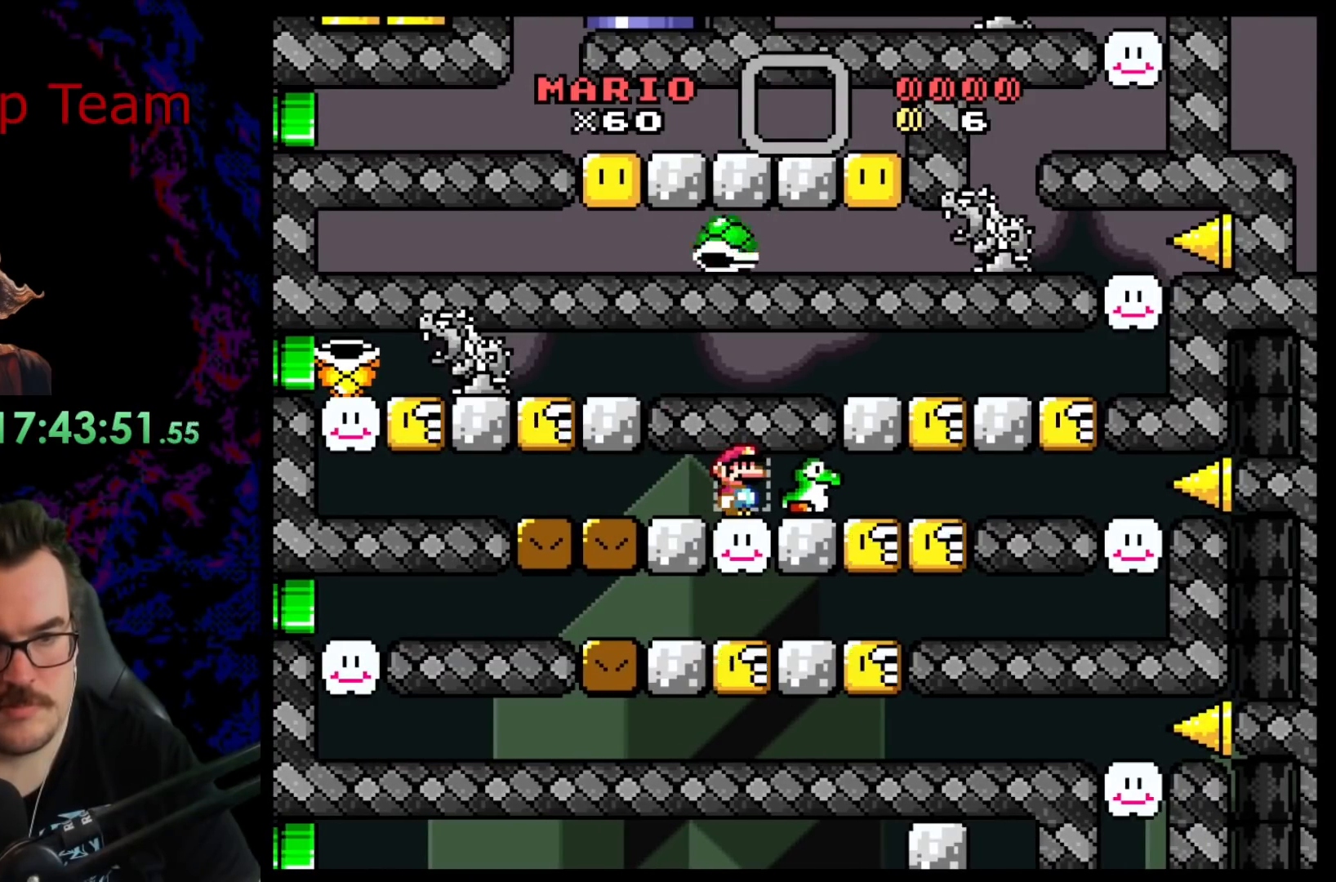
{"buttons": ["Y"], "events": []}
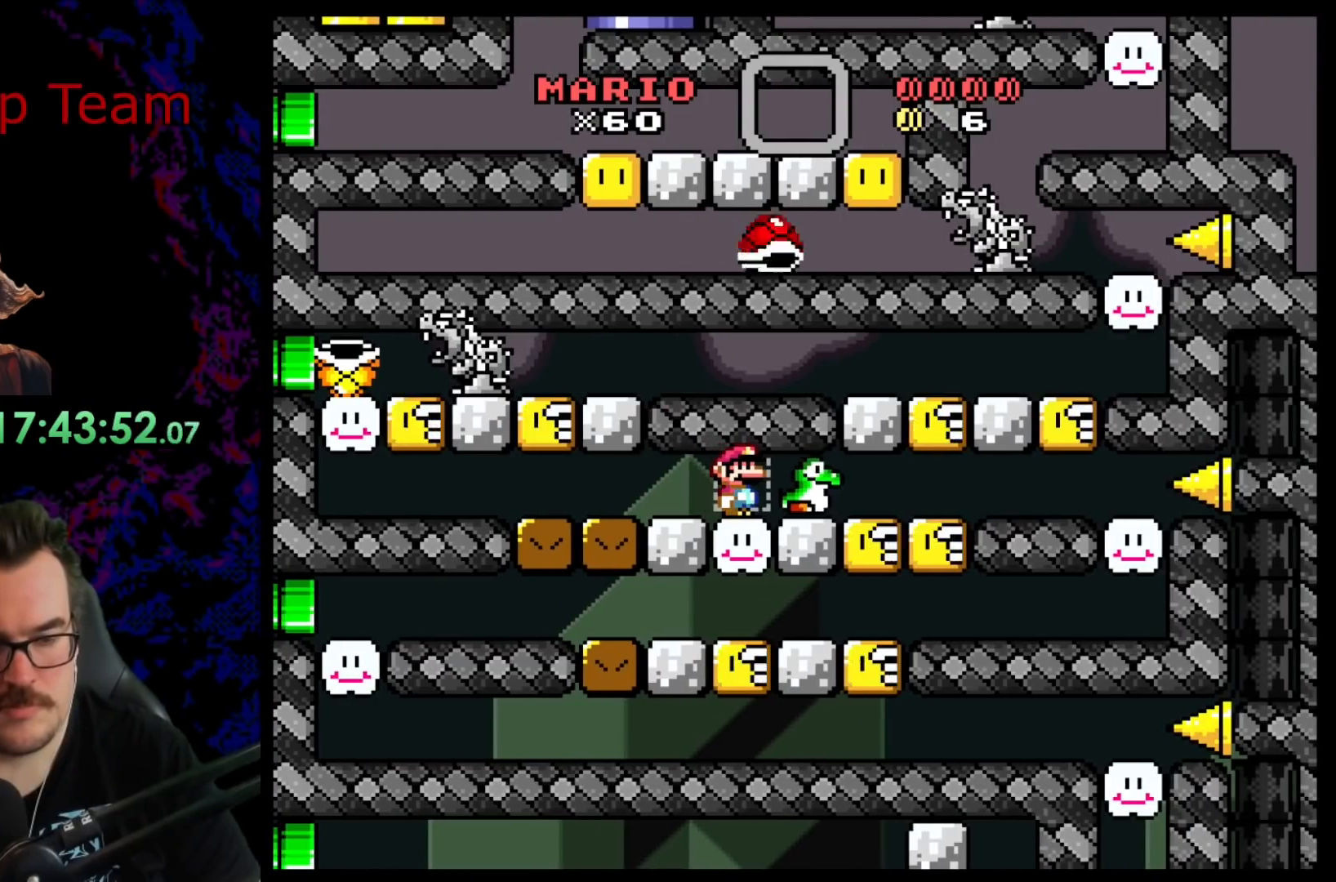
{"buttons": ["Y"], "events": []}
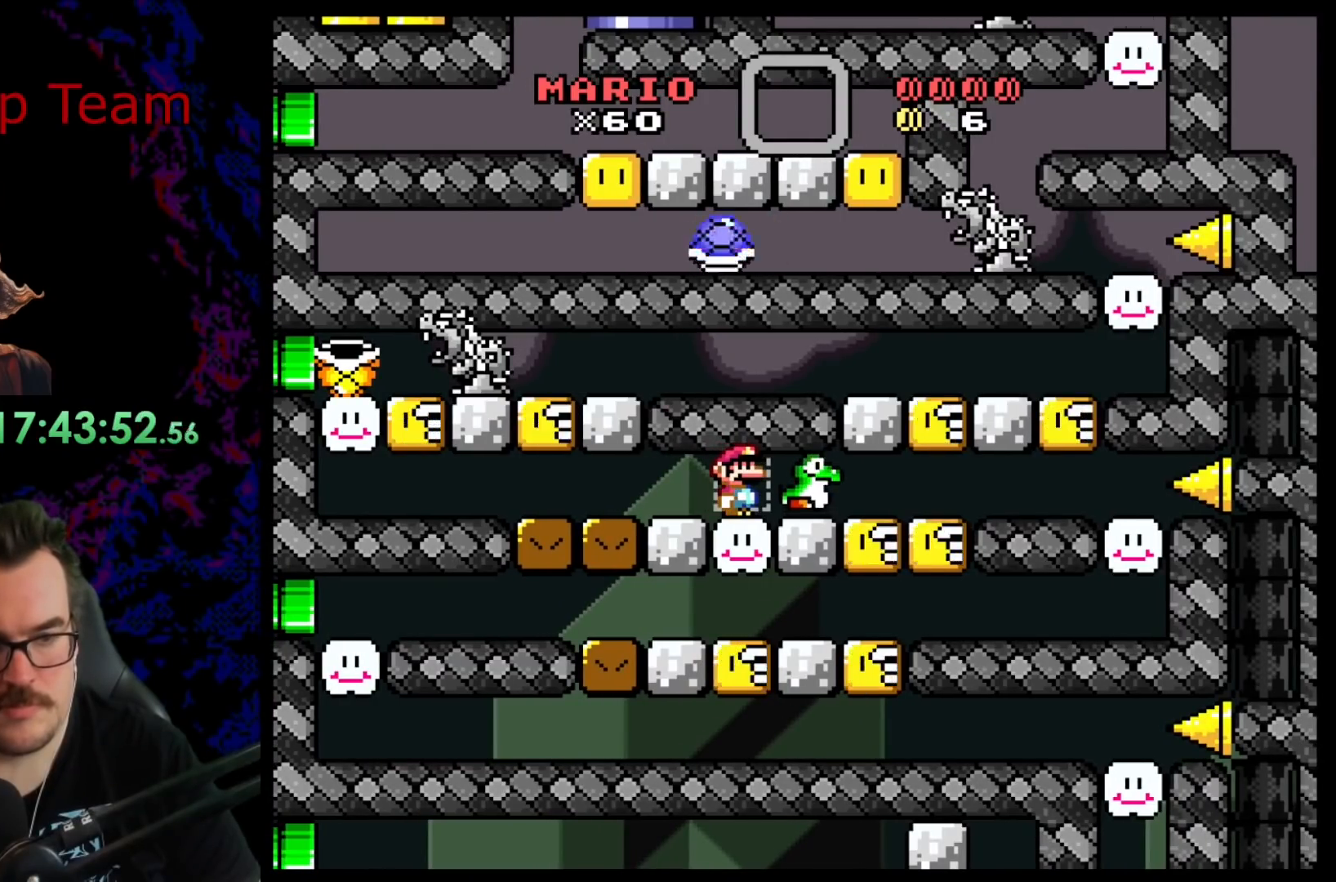
{"buttons": ["Y"], "events": []}
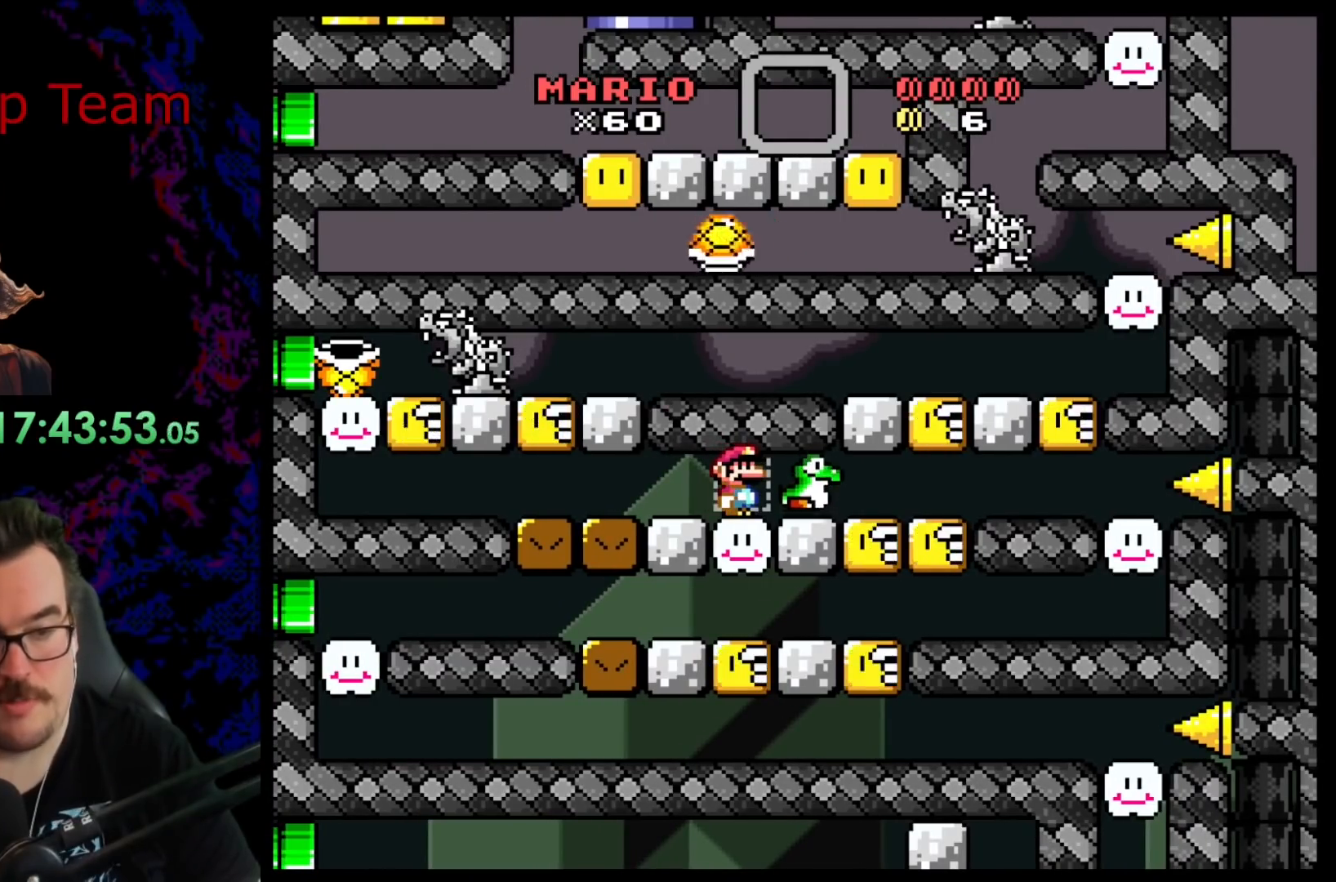
{"buttons": ["Y"], "events": []}
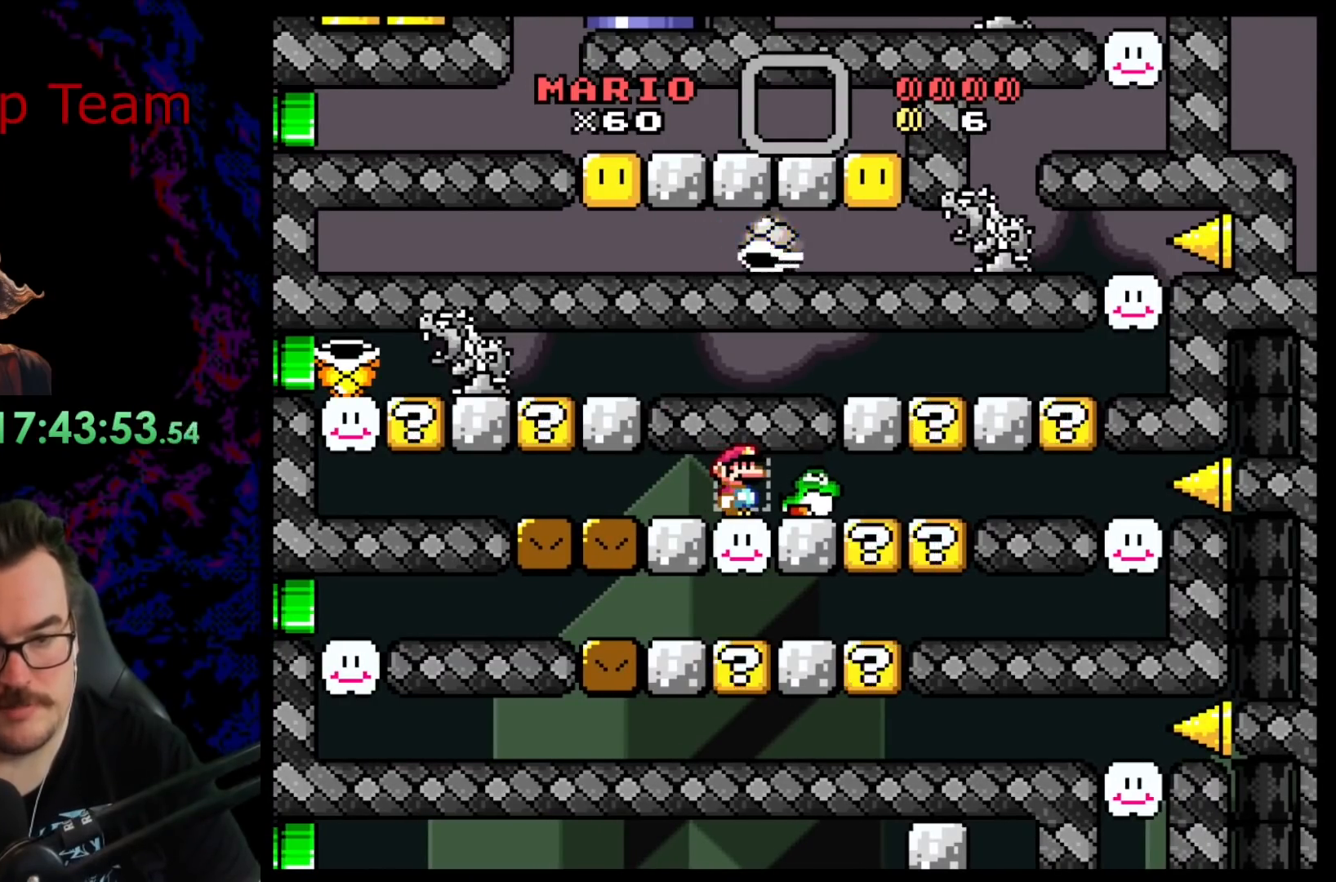
{"buttons": ["Y", "DPAD_RIGHT"], "events": [[367, "DPAD_RIGHT", "down"]]}
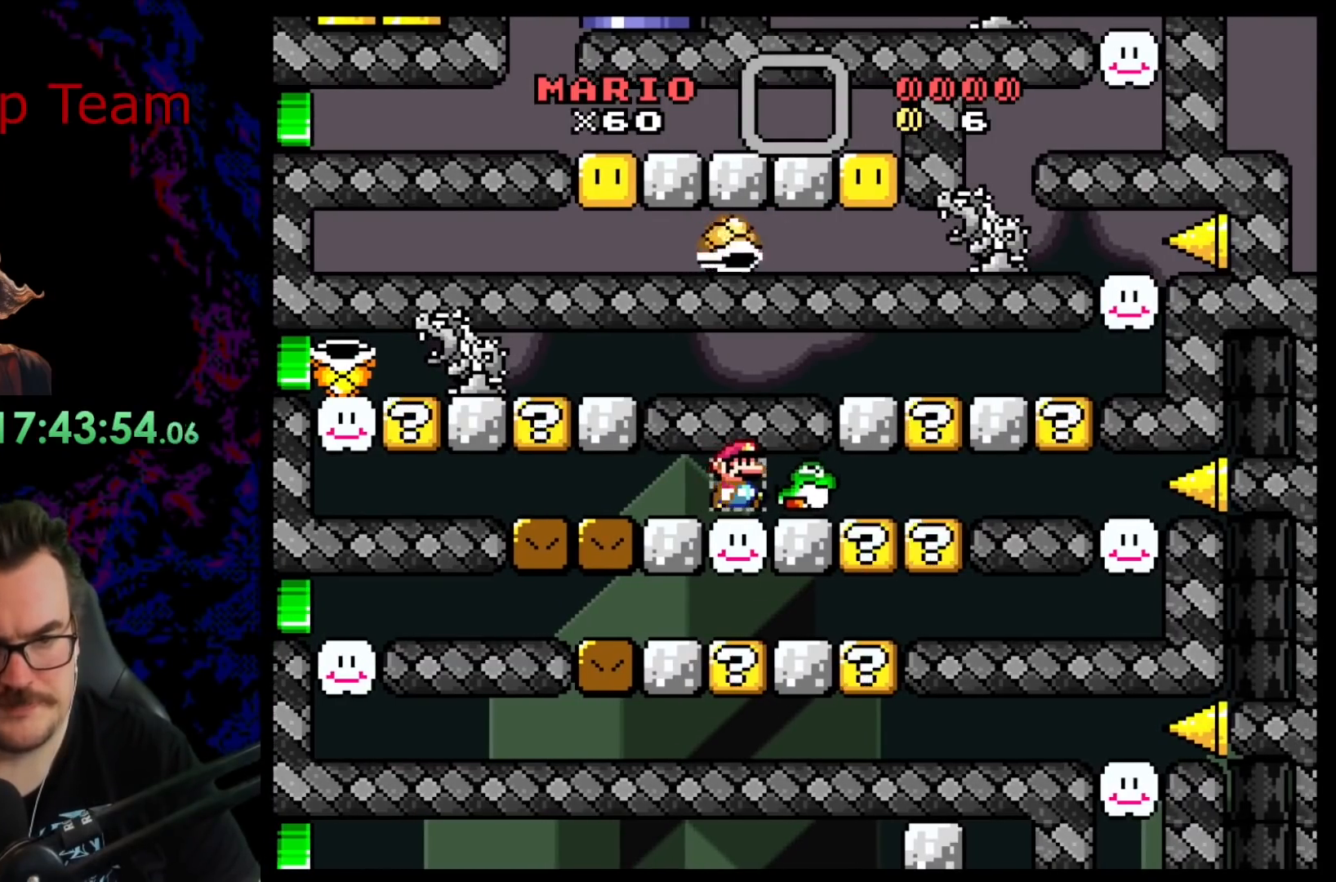
{"buttons": ["Y", "DPAD_LEFT"], "events": [[100, "DPAD_LEFT", "down"], [100, "DPAD_RIGHT", "up"]]}
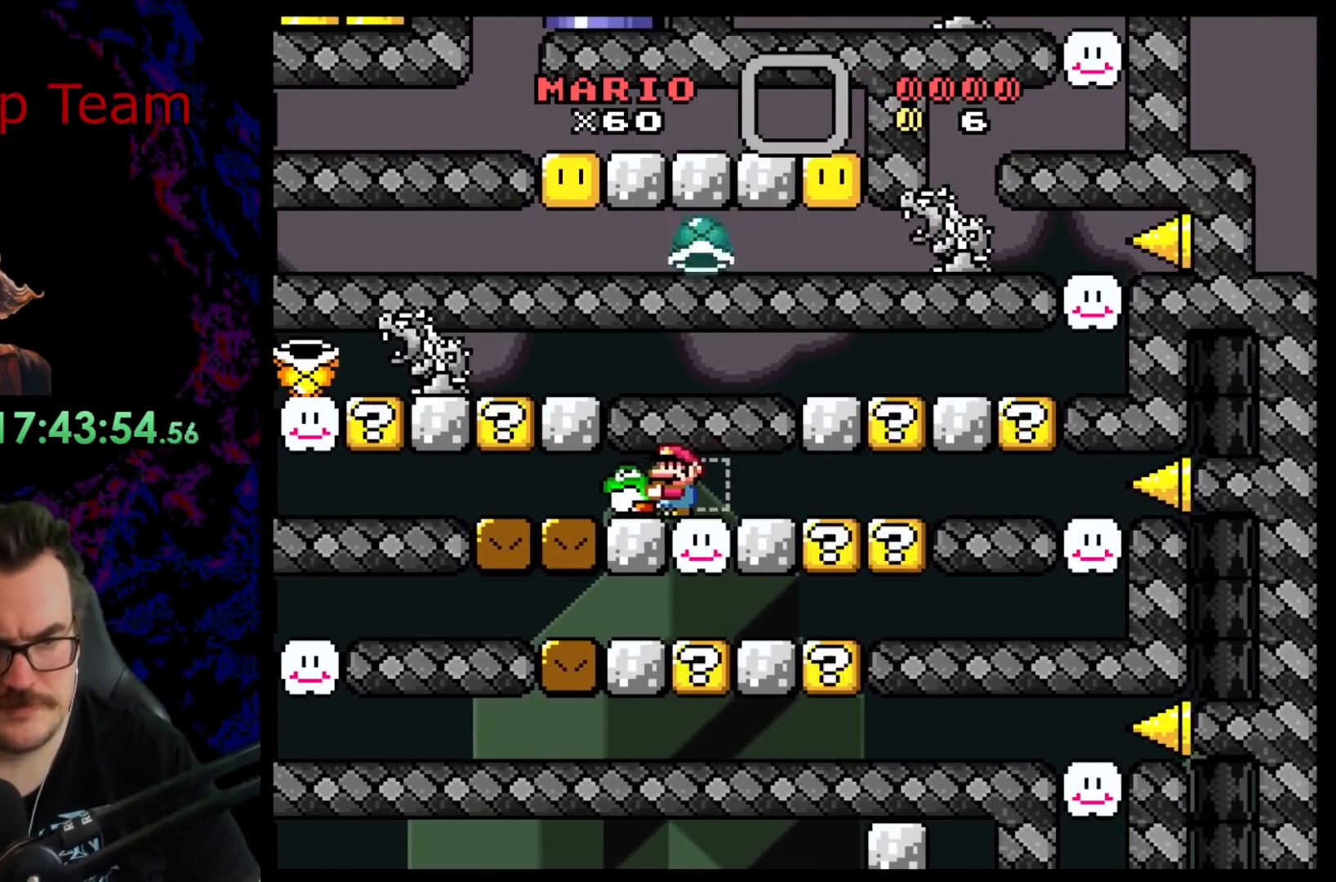
{"buttons": ["Y"], "events": [[433, "DPAD_LEFT", "up"]]}
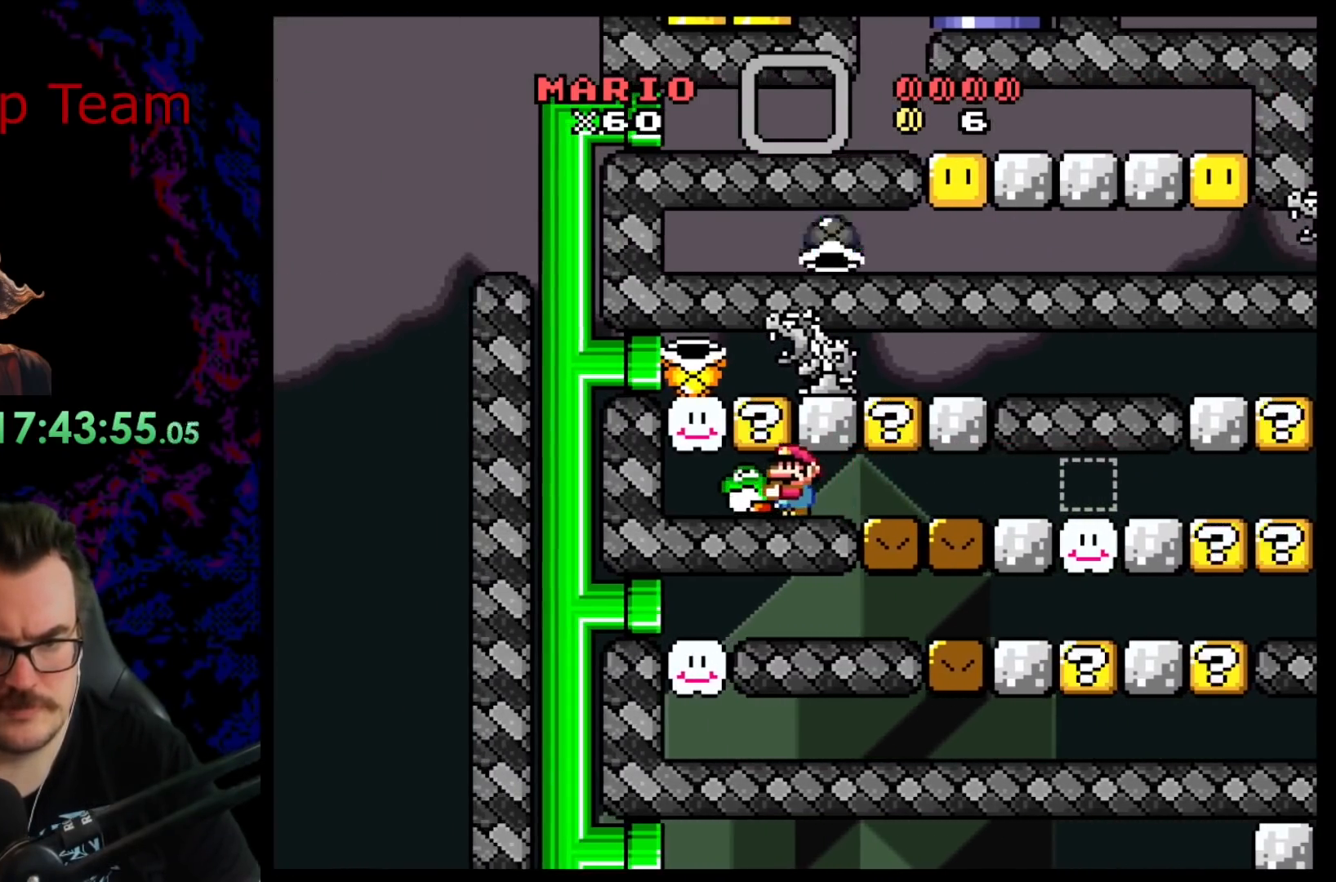
{"buttons": ["Y"], "events": []}
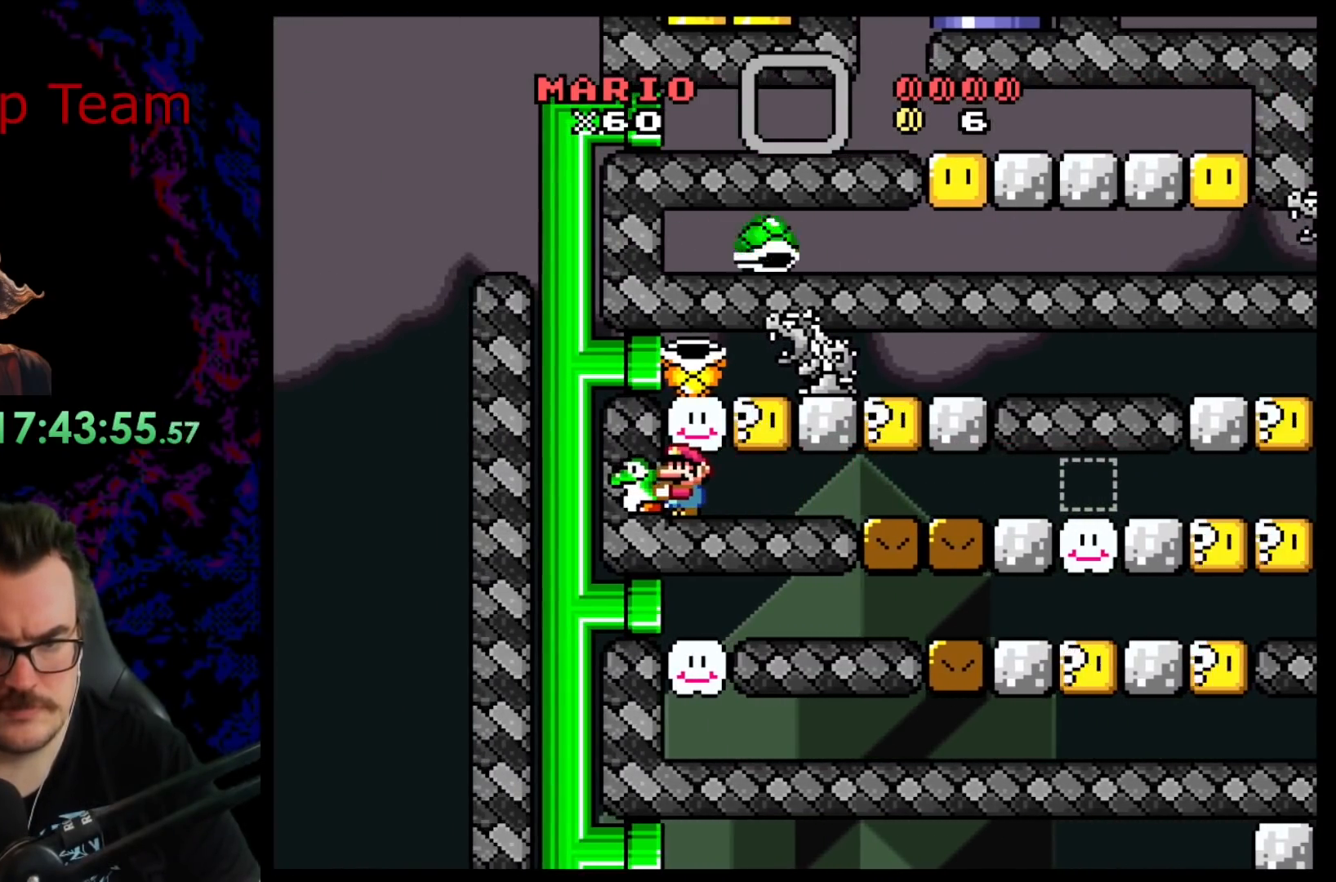
{"buttons": ["Y"], "events": []}
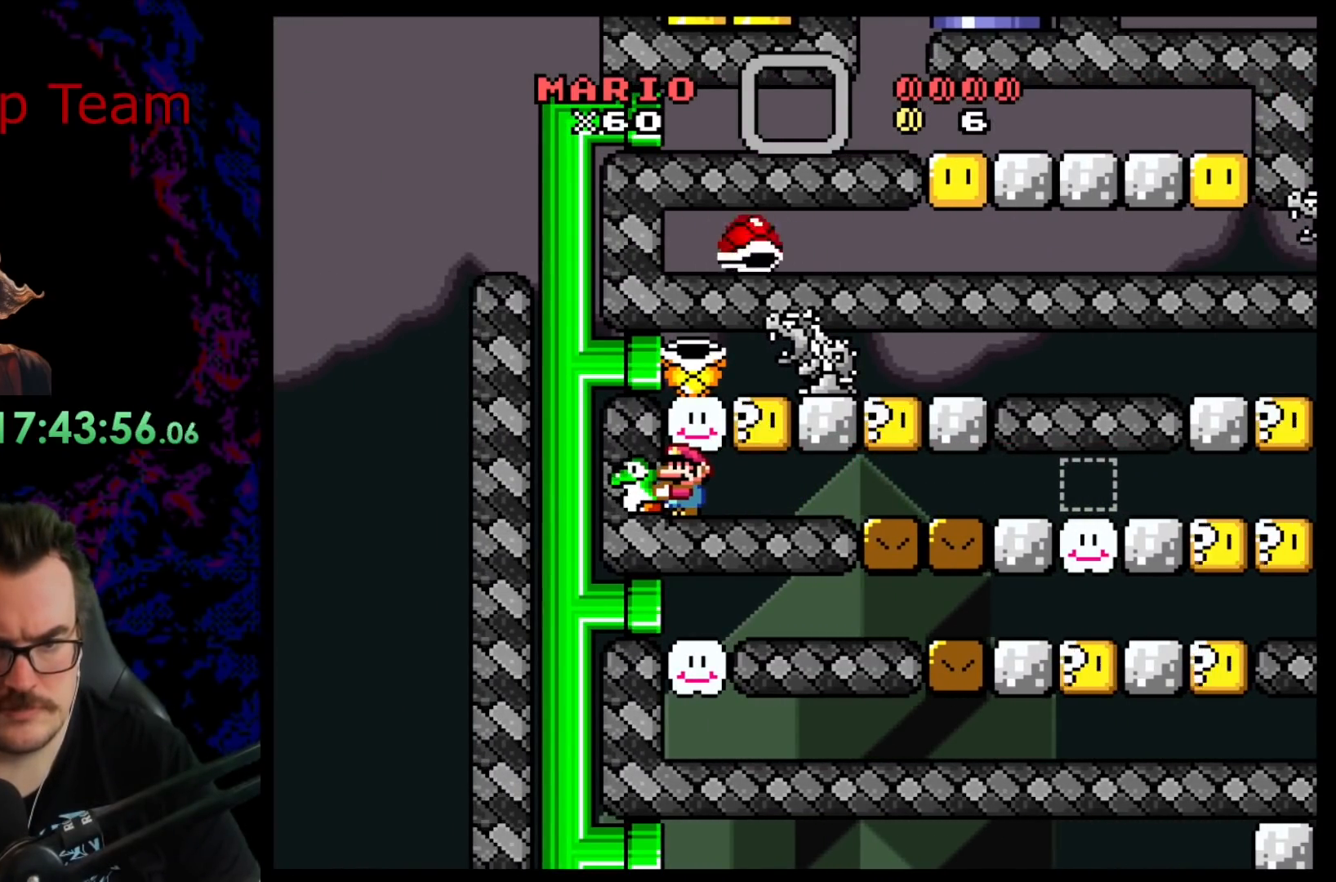
{"buttons": ["Y"], "events": []}
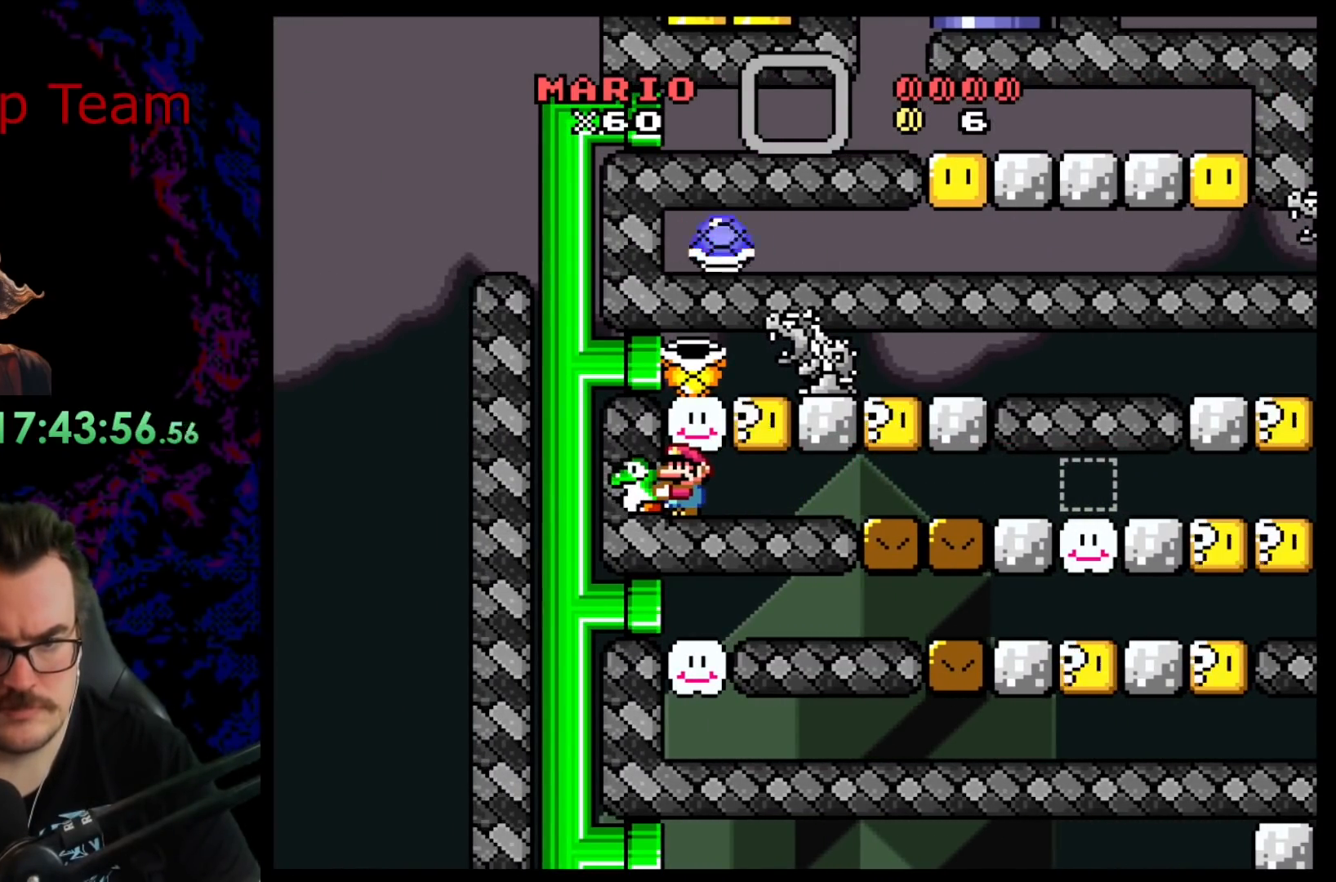
{"buttons": ["B", "Y"], "events": [[433, "B", "down"]]}
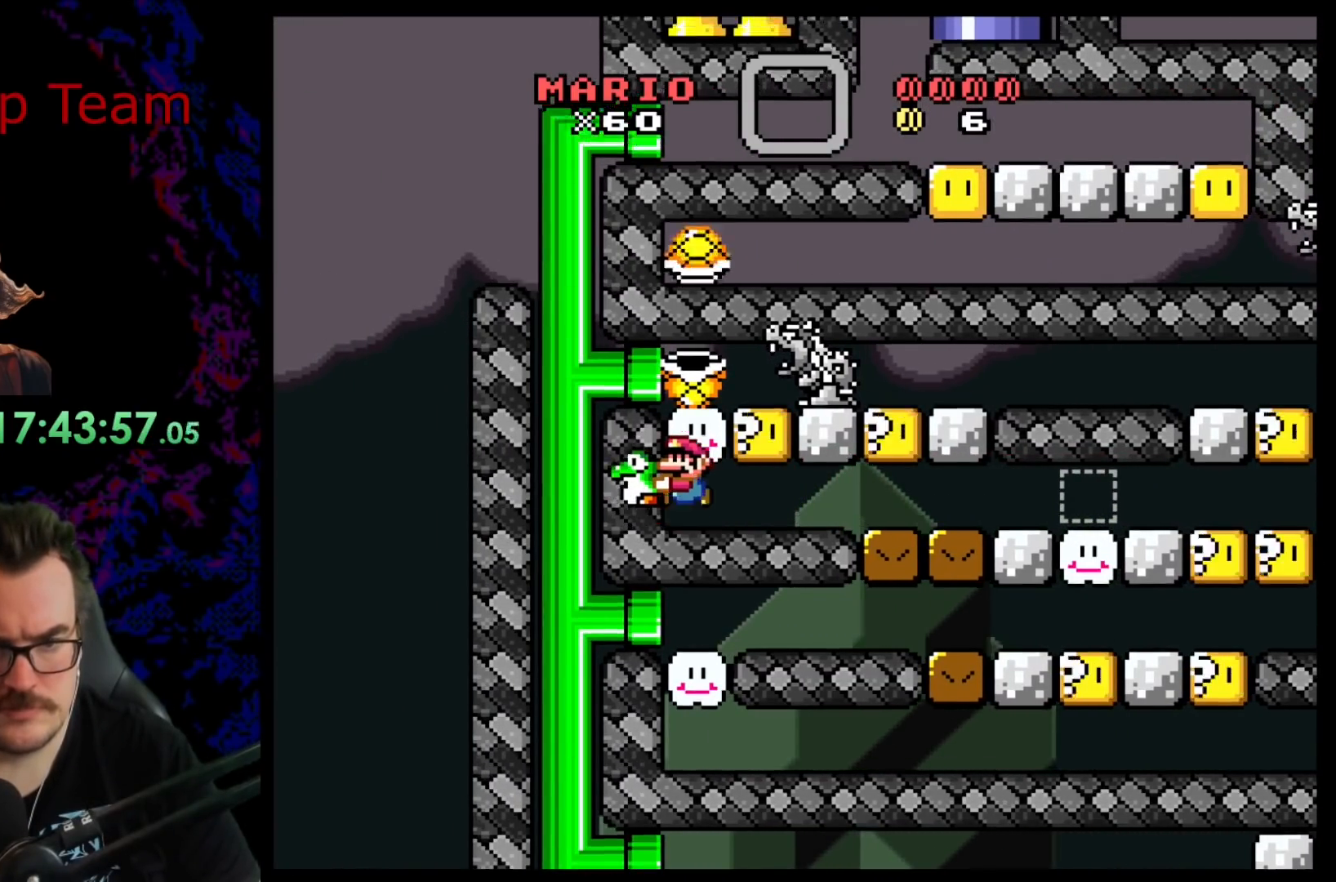
{"buttons": ["B", "Y", "DPAD_RIGHT"], "events": [[167, "DPAD_RIGHT", "down"]]}
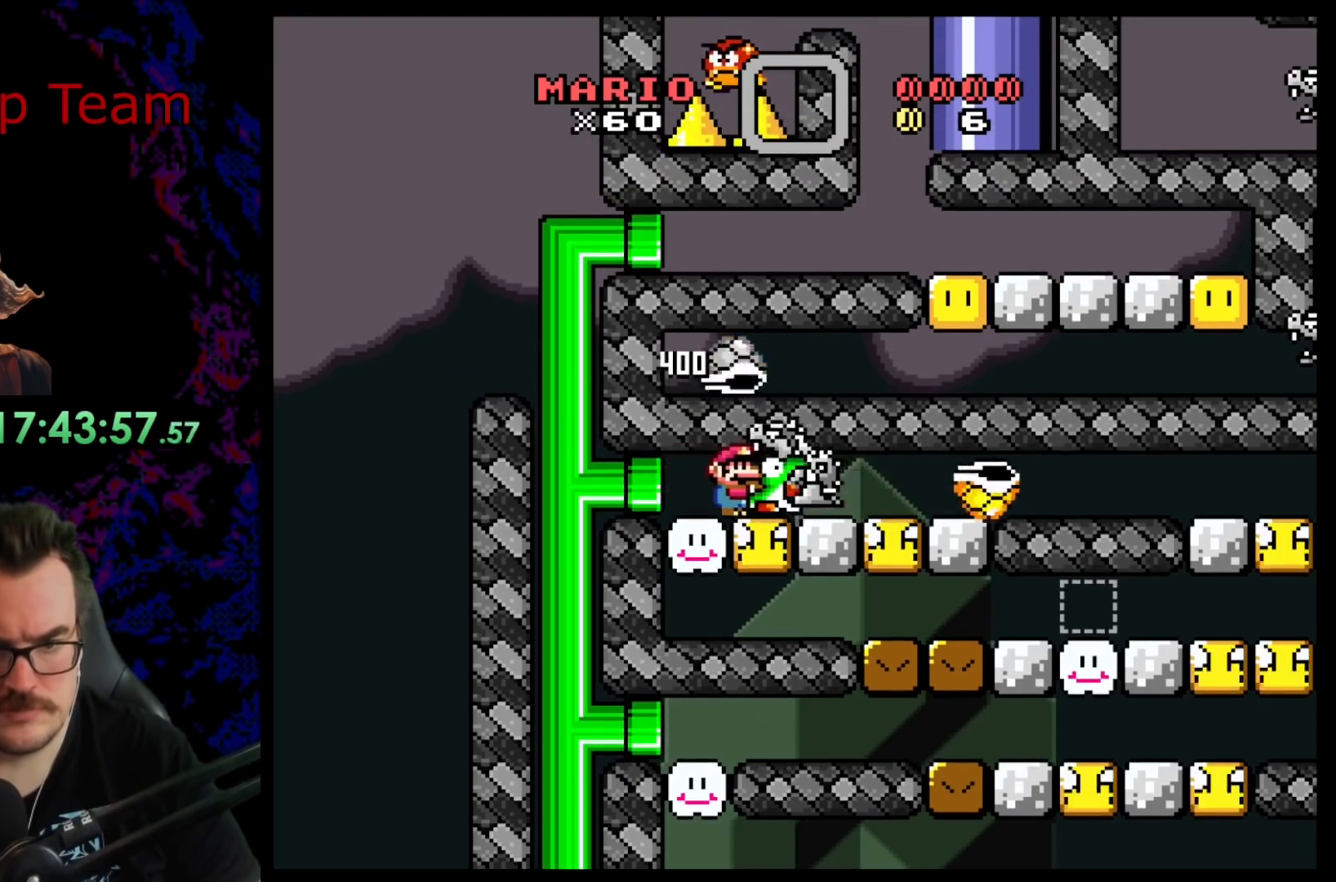
{"buttons": ["B", "Y", "DPAD_RIGHT"], "events": []}
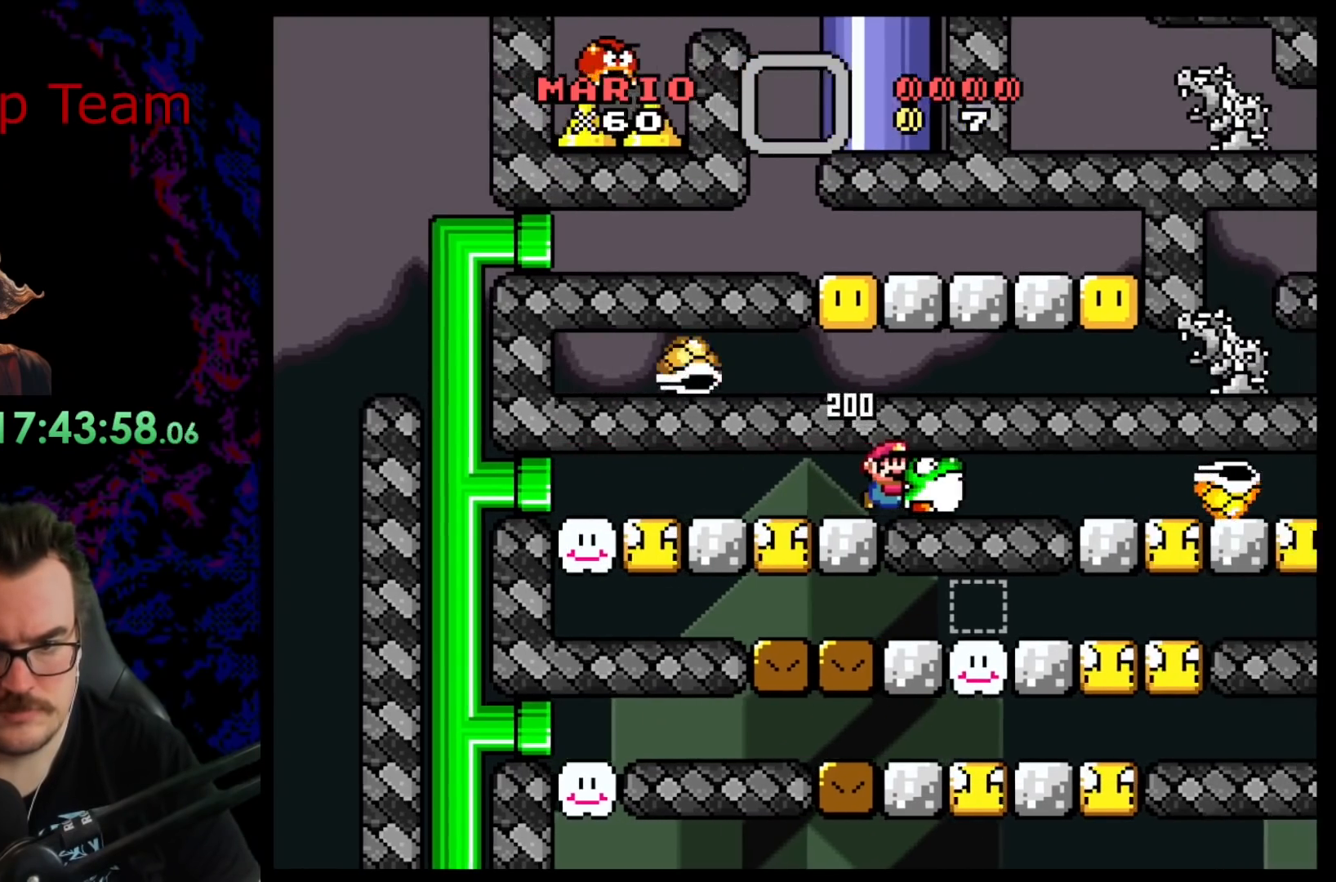
{"buttons": ["B", "Y", "DPAD_RIGHT"], "events": []}
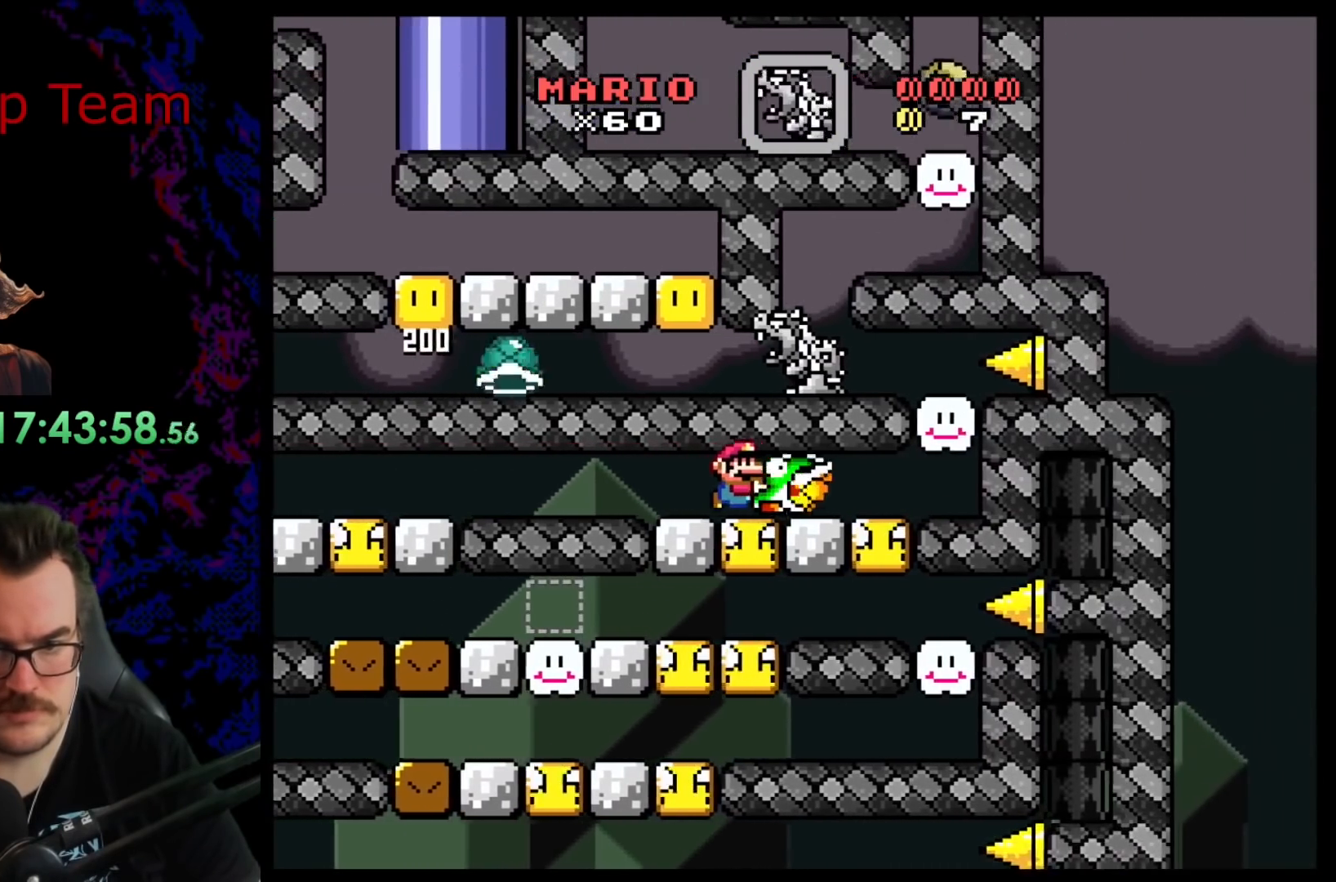
{"buttons": ["B", "Y", "DPAD_LEFT"], "events": [[117, "B", "up"], [217, "DPAD_LEFT", "down"], [217, "DPAD_RIGHT", "up"], [283, "B", "down"]]}
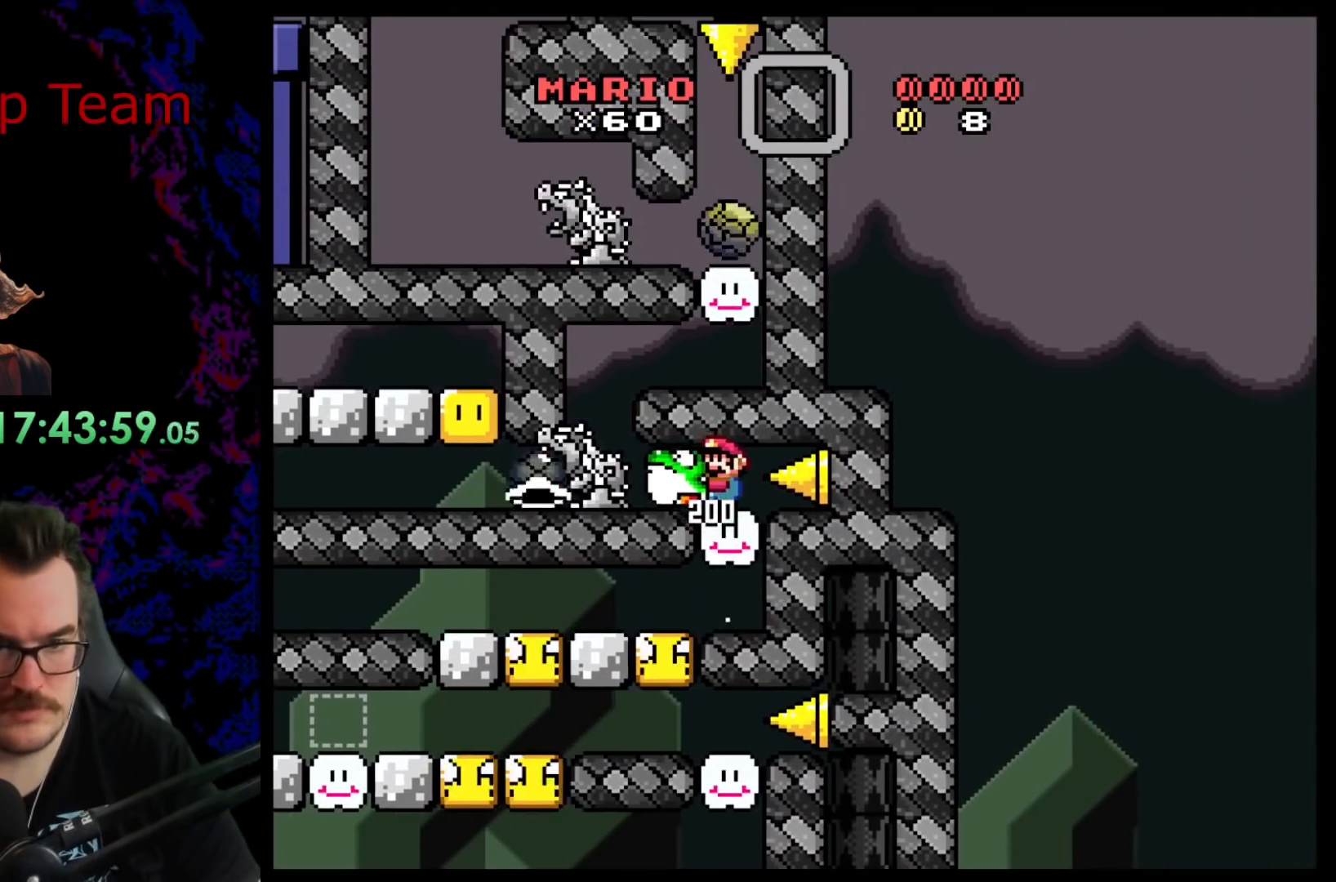
{"buttons": ["B", "Y"], "events": [[350, "DPAD_LEFT", "up"]]}
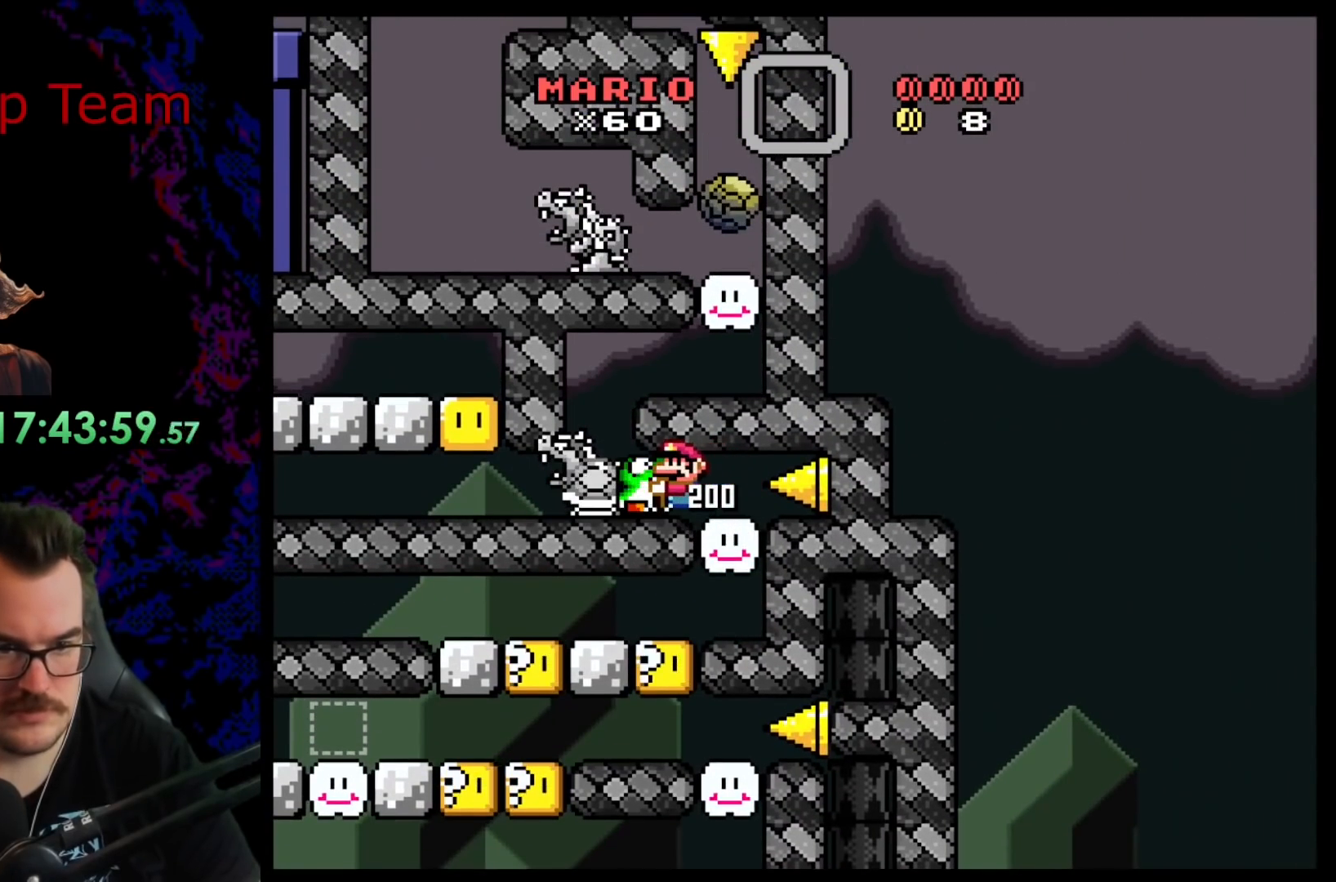
{"buttons": ["DPAD_DOWN", "DPAD_LEFT"], "events": [[17, "DPAD_LEFT", "down"], [133, "B", "up"], [333, "DPAD_DOWN", "down"], [367, "B", "down"], [433, "B", "up"], [500, "Y", "up"]]}
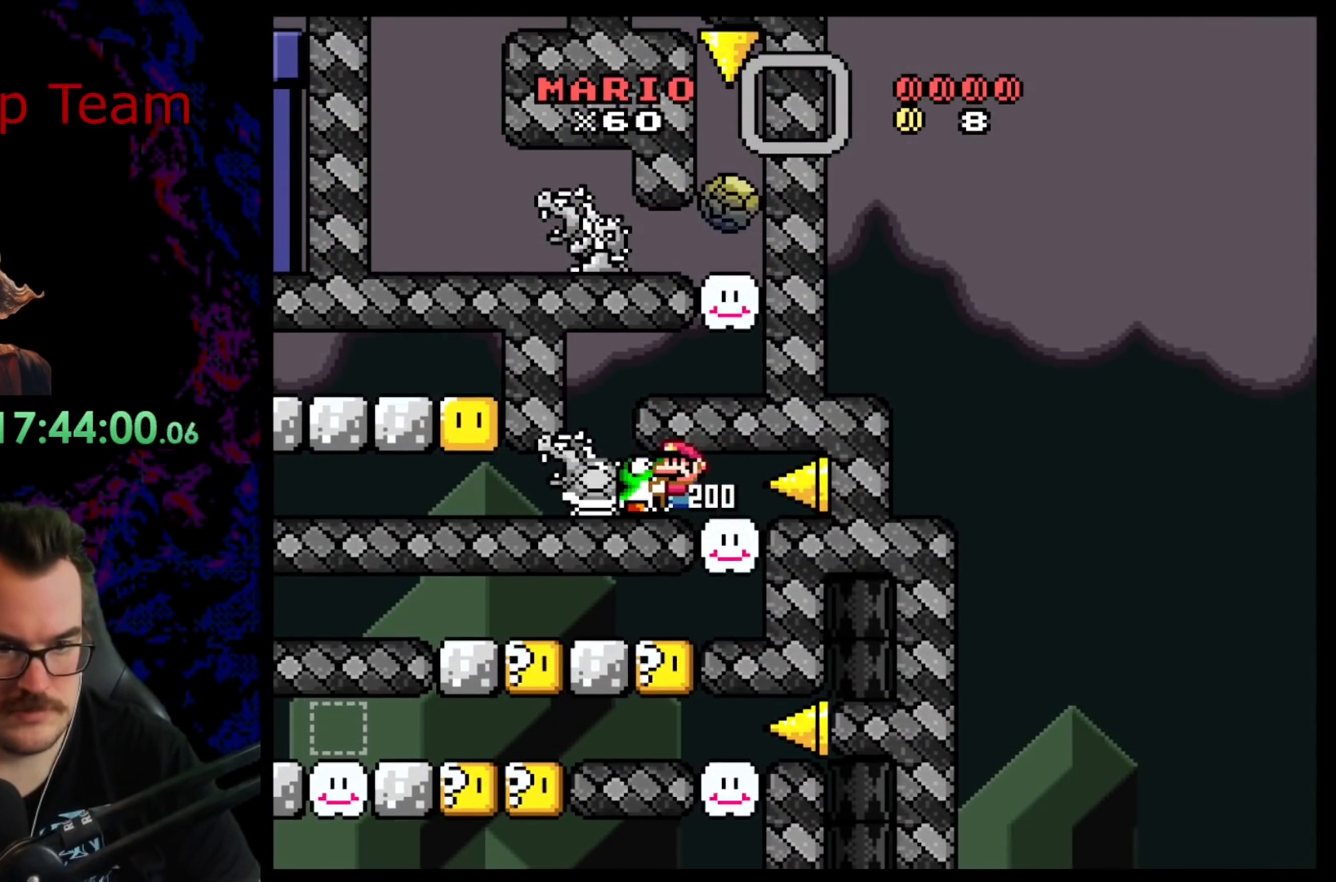
{"buttons": ["B", "Y", "DPAD_DOWN", "DPAD_LEFT"], "events": [[67, "B", "down"], [67, "Y", "down"], [133, "Y", "up"], [150, "B", "up"], [217, "B", "down"], [217, "Y", "down"]]}
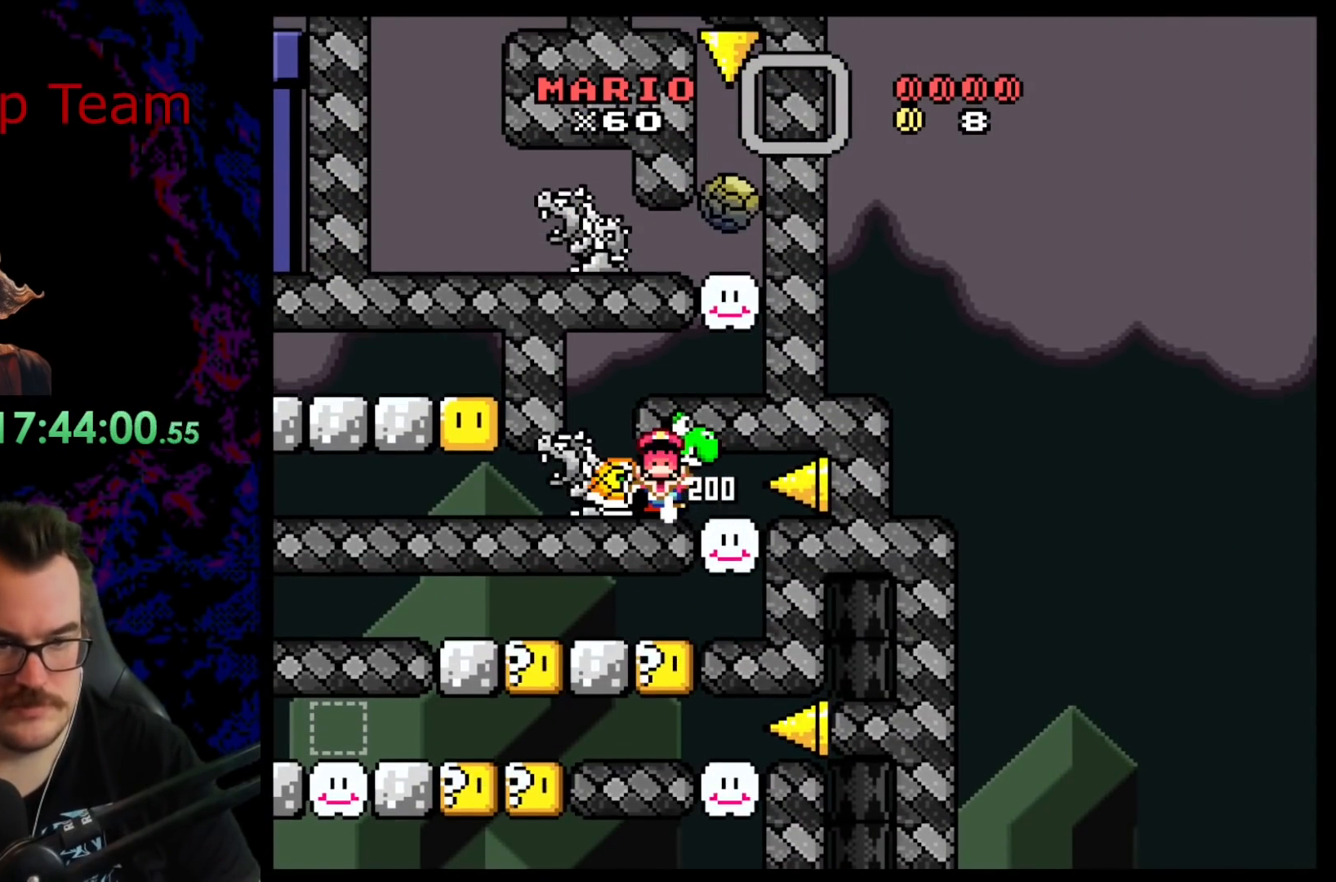
{"buttons": [], "events": [[17, "DPAD_DOWN", "up"], [50, "B", "up"], [50, "DPAD_DOWN", "down"], [67, "DPAD_DOWN", "up"], [83, "DPAD_LEFT", "up"], [217, "Y", "up"]]}